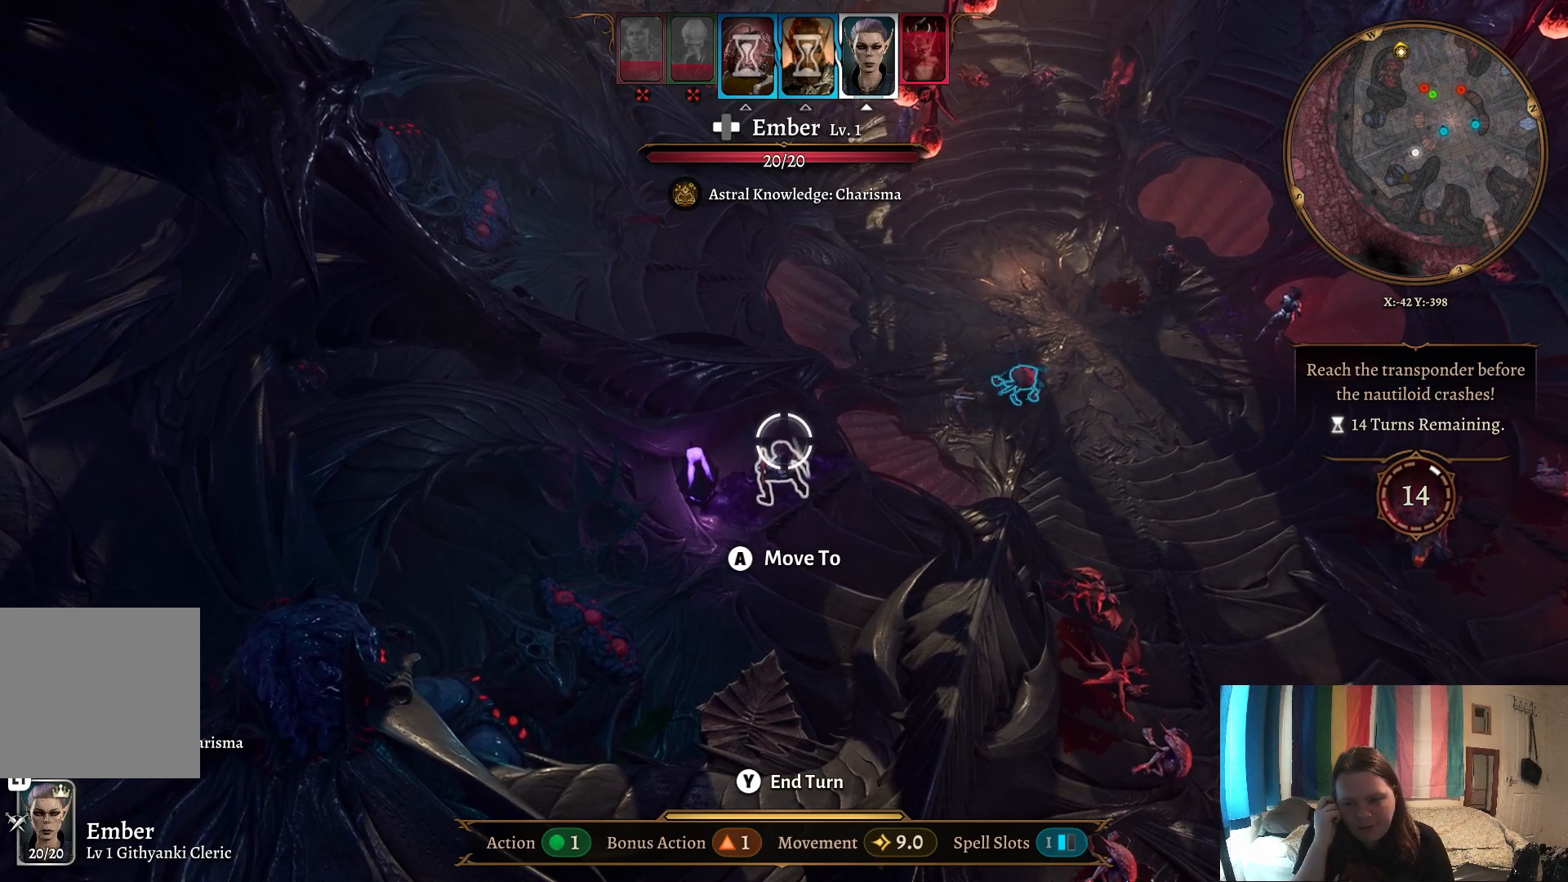
Gameplay with a controller (Xbox layout); each line is a JSON object with the inputs held at the frame after it. "events" lists button and stick changes between this image and that frame as [ms after this image, input, new state], when the widget could be followed in between.
{"buttons": [], "left_stick": "left", "right_stick": "center", "events": [[350, "left_stick", "left"]]}
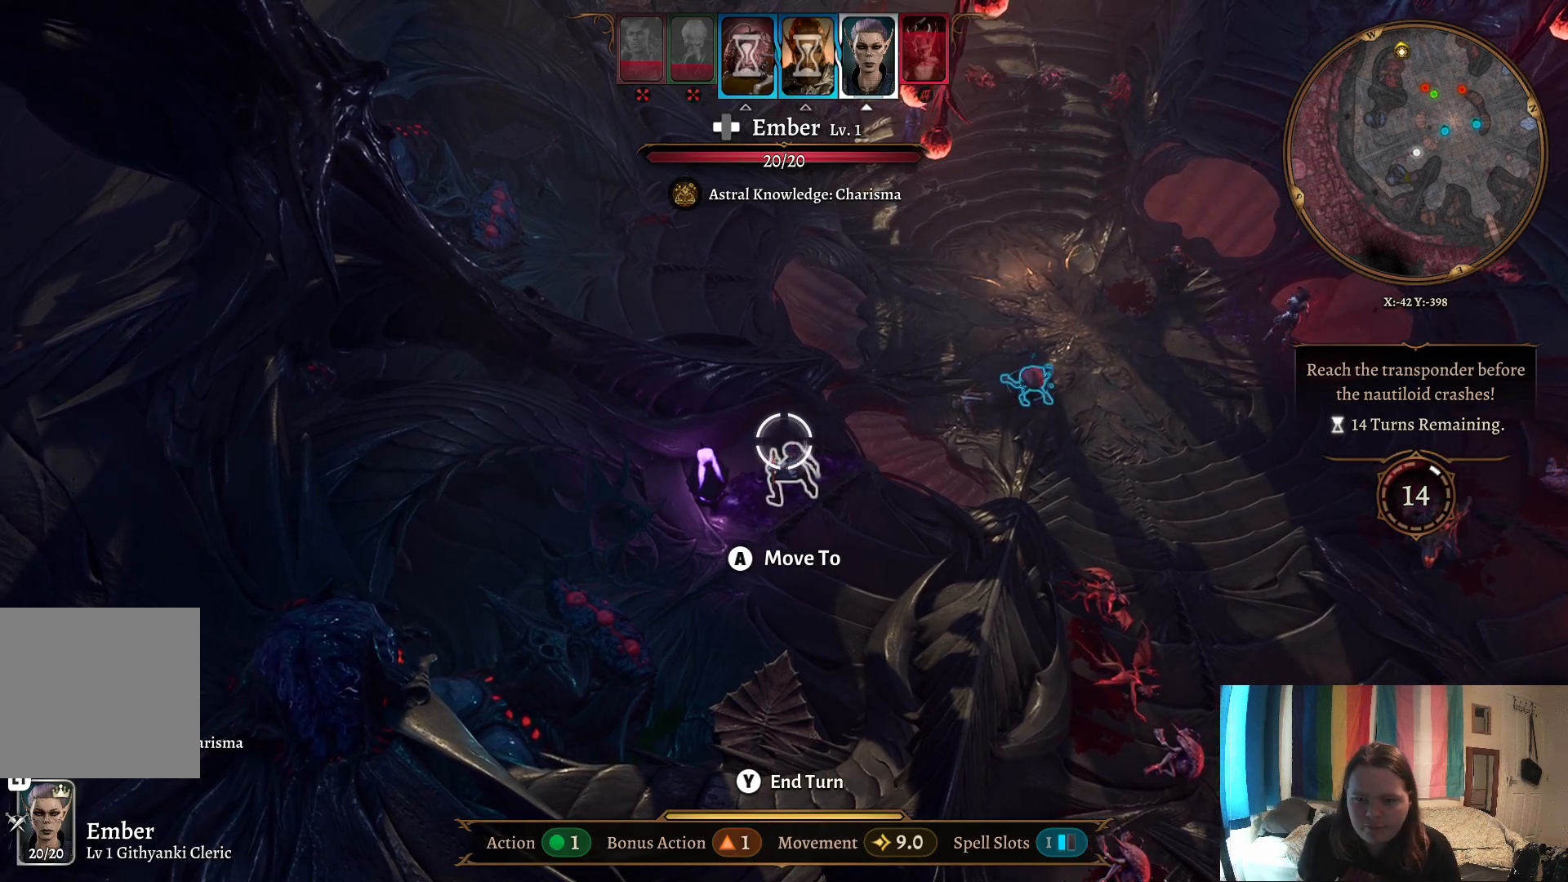
{"buttons": [], "left_stick": "down", "right_stick": "center", "events": [[83, "left_stick", "center"], [250, "left_stick", "down"]]}
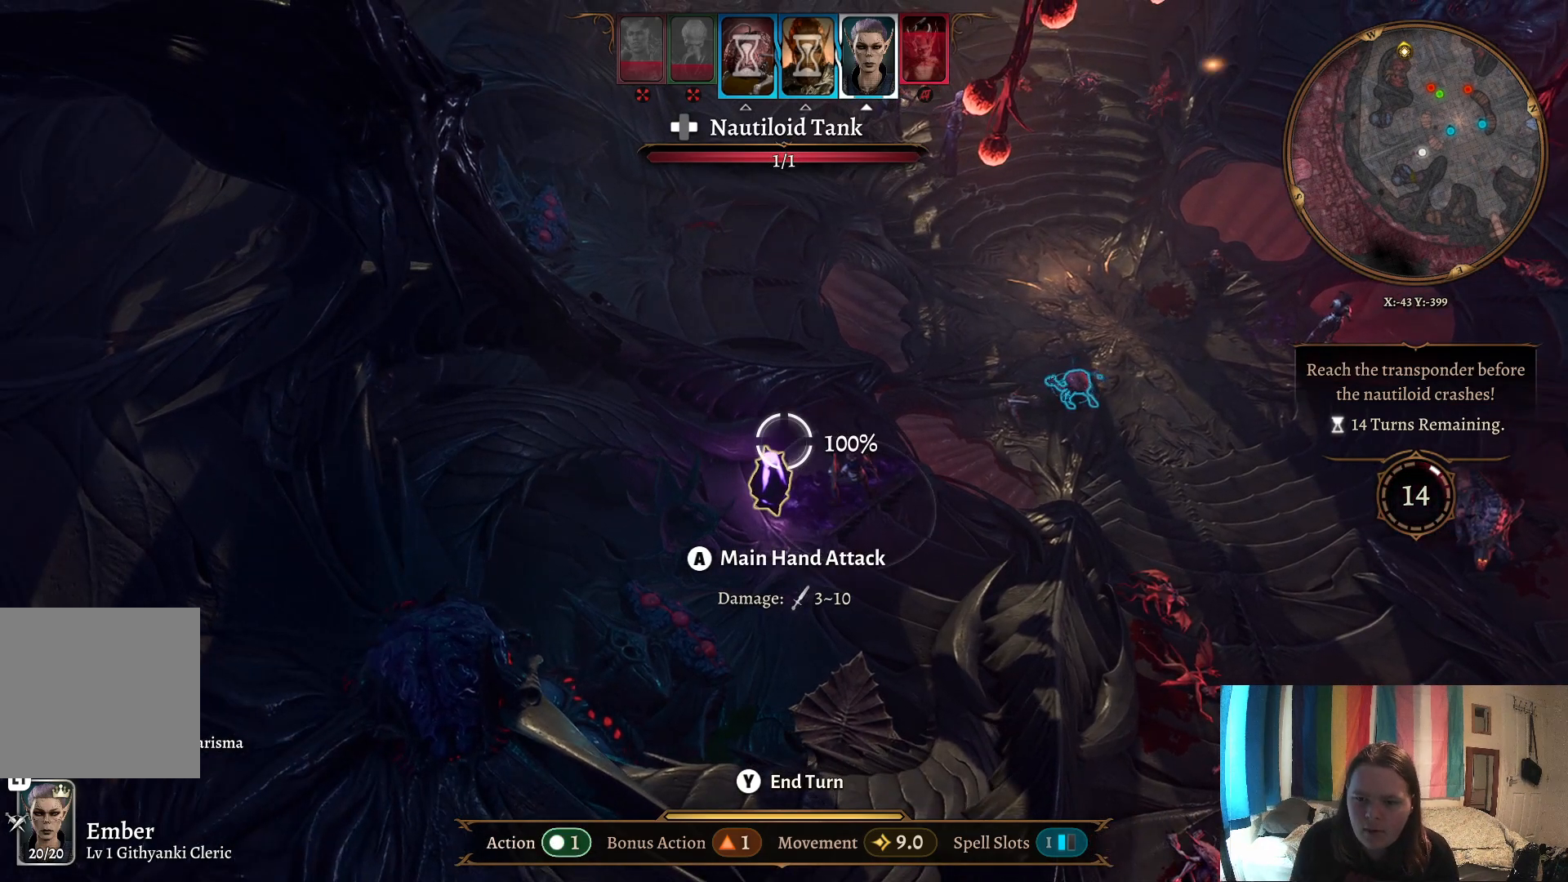
{"buttons": [], "left_stick": "center", "right_stick": "center", "events": [[133, "left_stick", "center"], [317, "X", "down"], [400, "X", "up"]]}
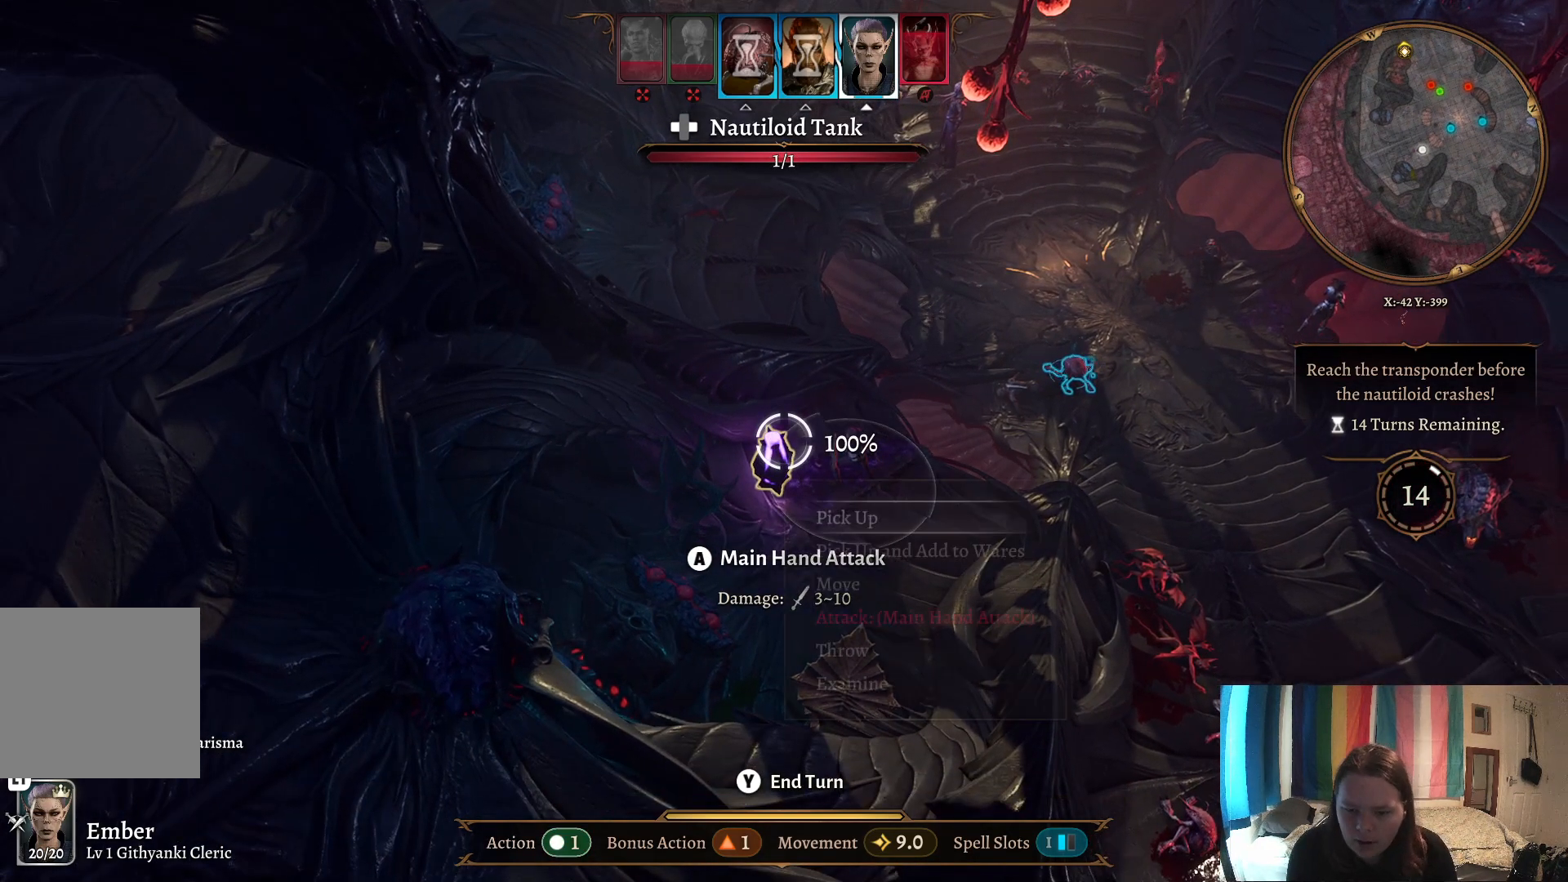
{"buttons": [], "left_stick": "center", "right_stick": "center", "events": []}
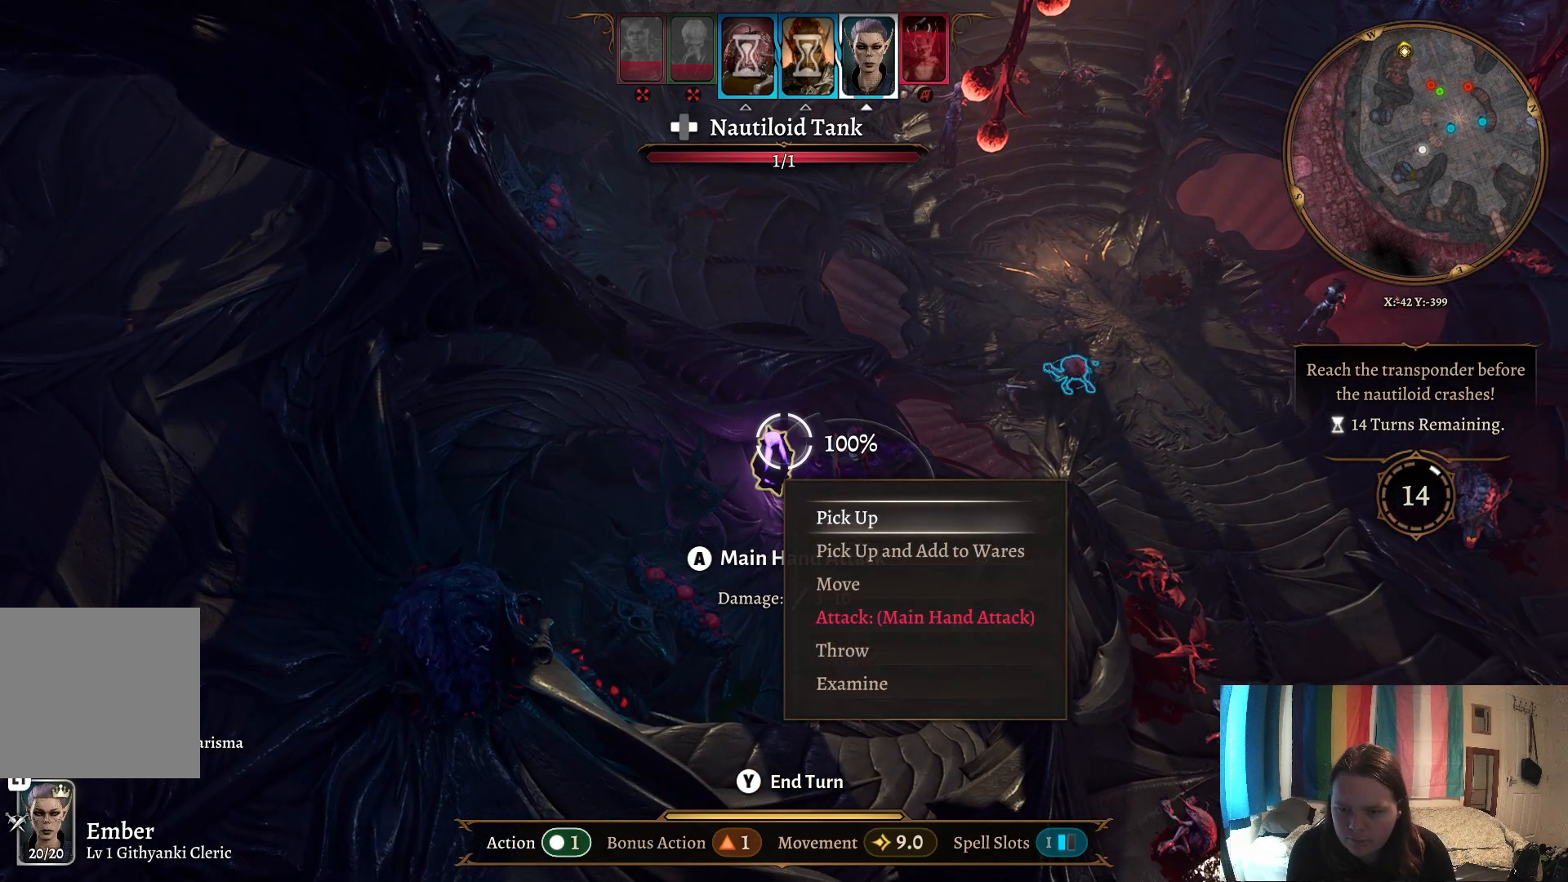
{"buttons": [], "left_stick": "center", "right_stick": "center", "events": [[183, "A", "down"], [317, "A", "up"]]}
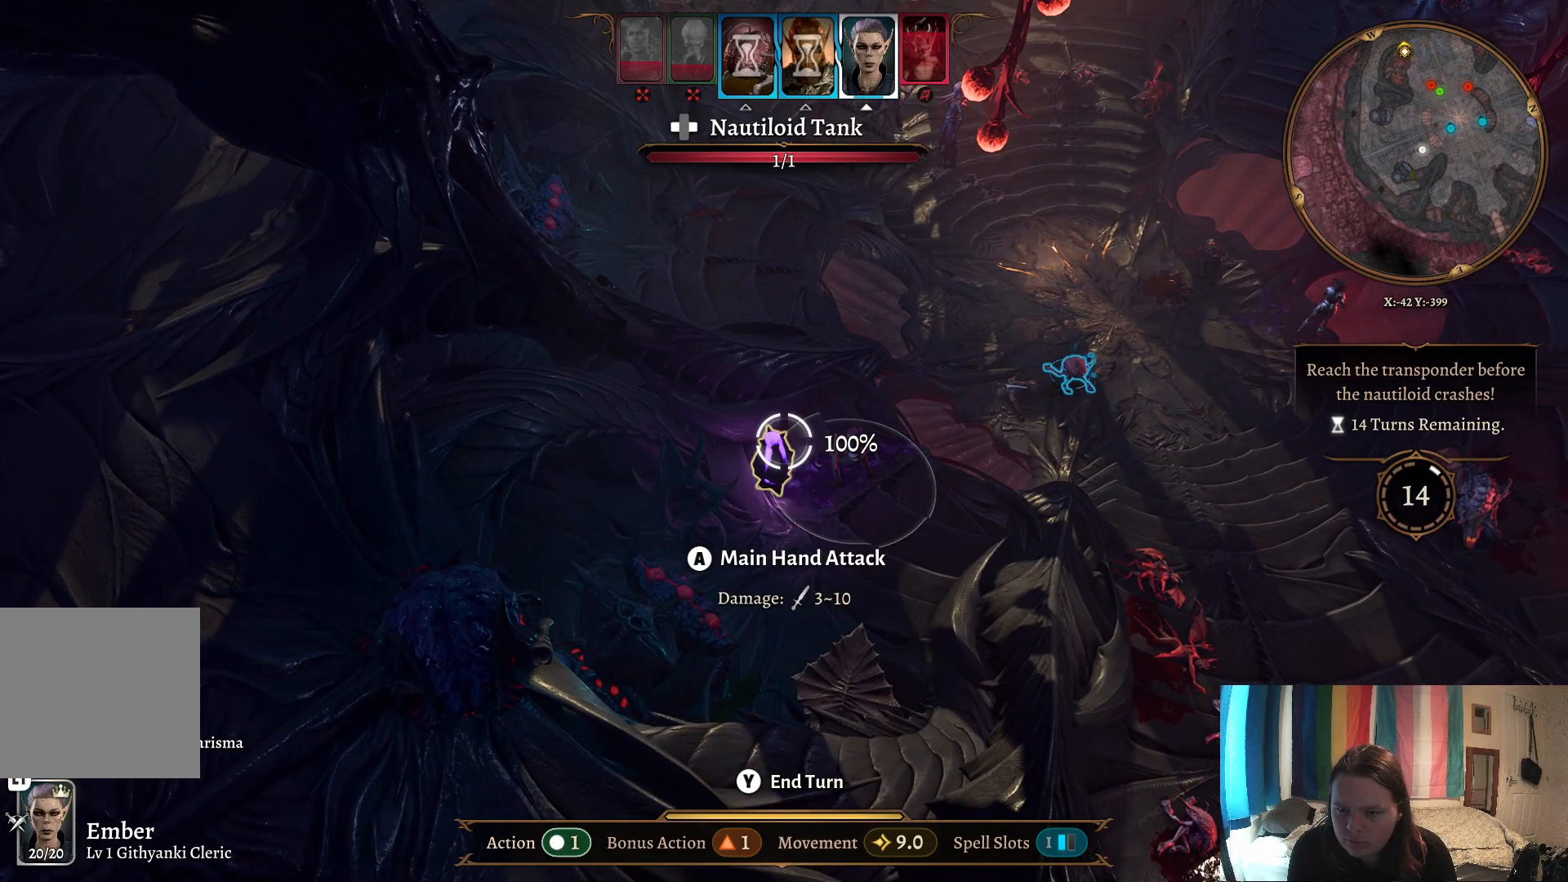
{"buttons": [], "left_stick": "center", "right_stick": "center", "events": []}
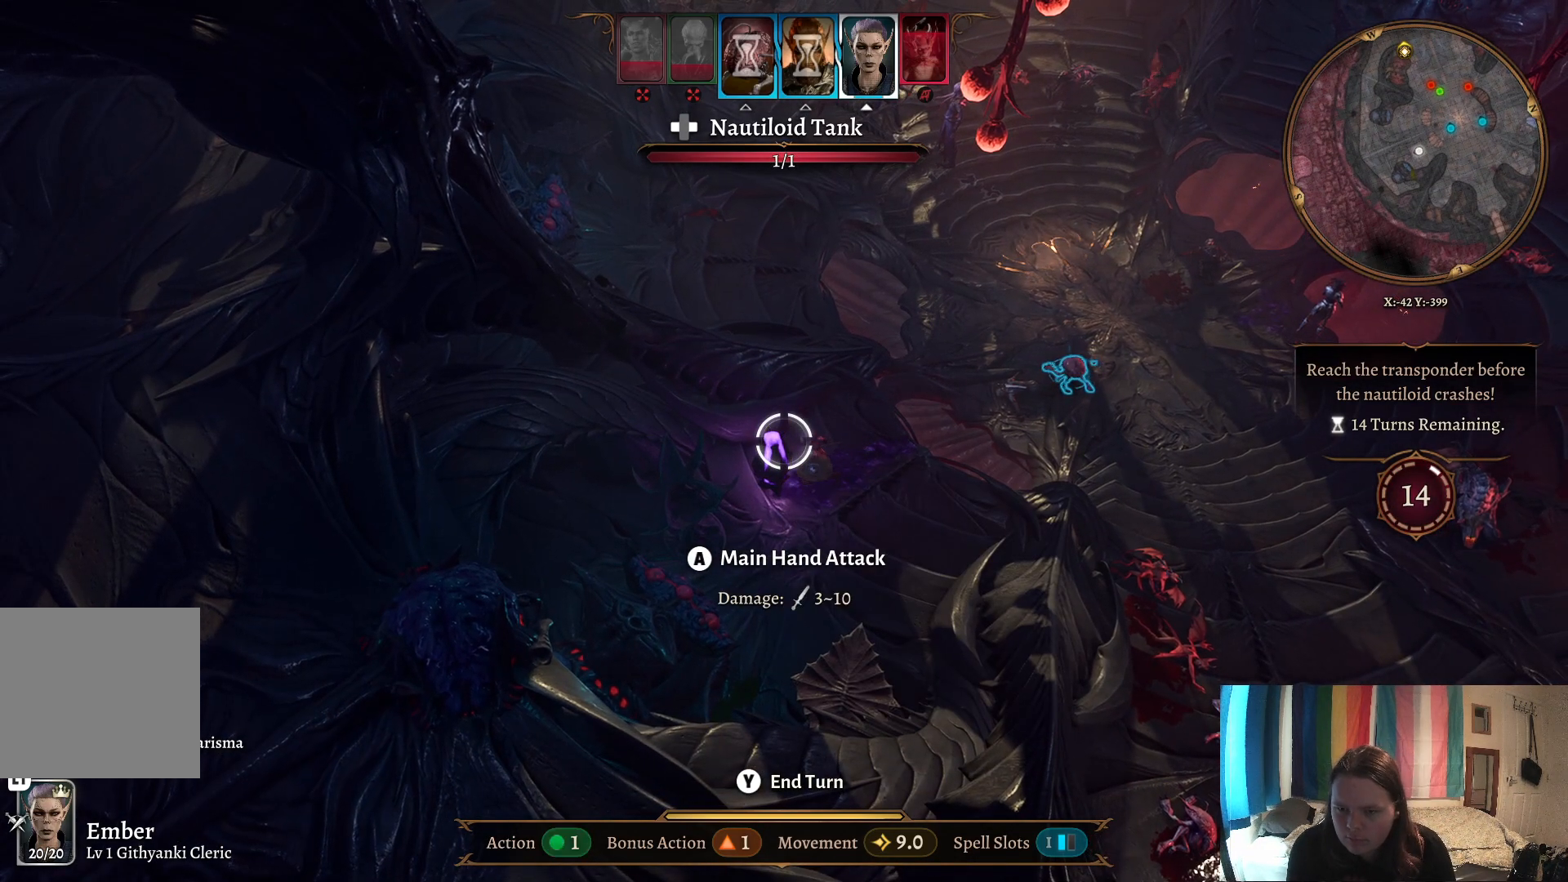
{"buttons": [], "left_stick": "center", "right_stick": "center", "events": []}
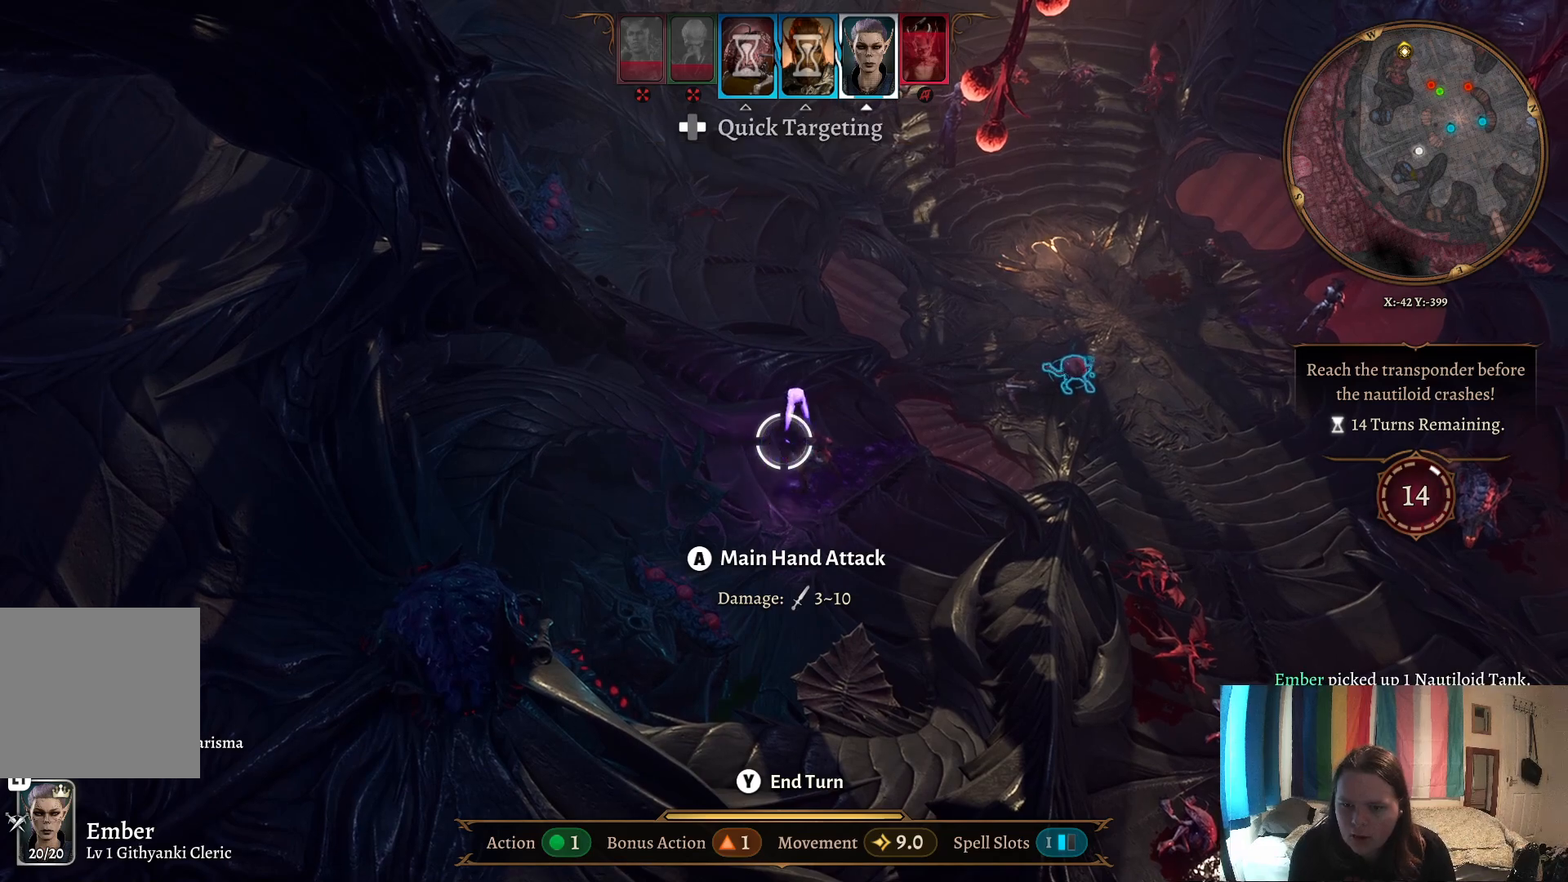
{"buttons": [], "left_stick": "center", "right_stick": "center", "events": []}
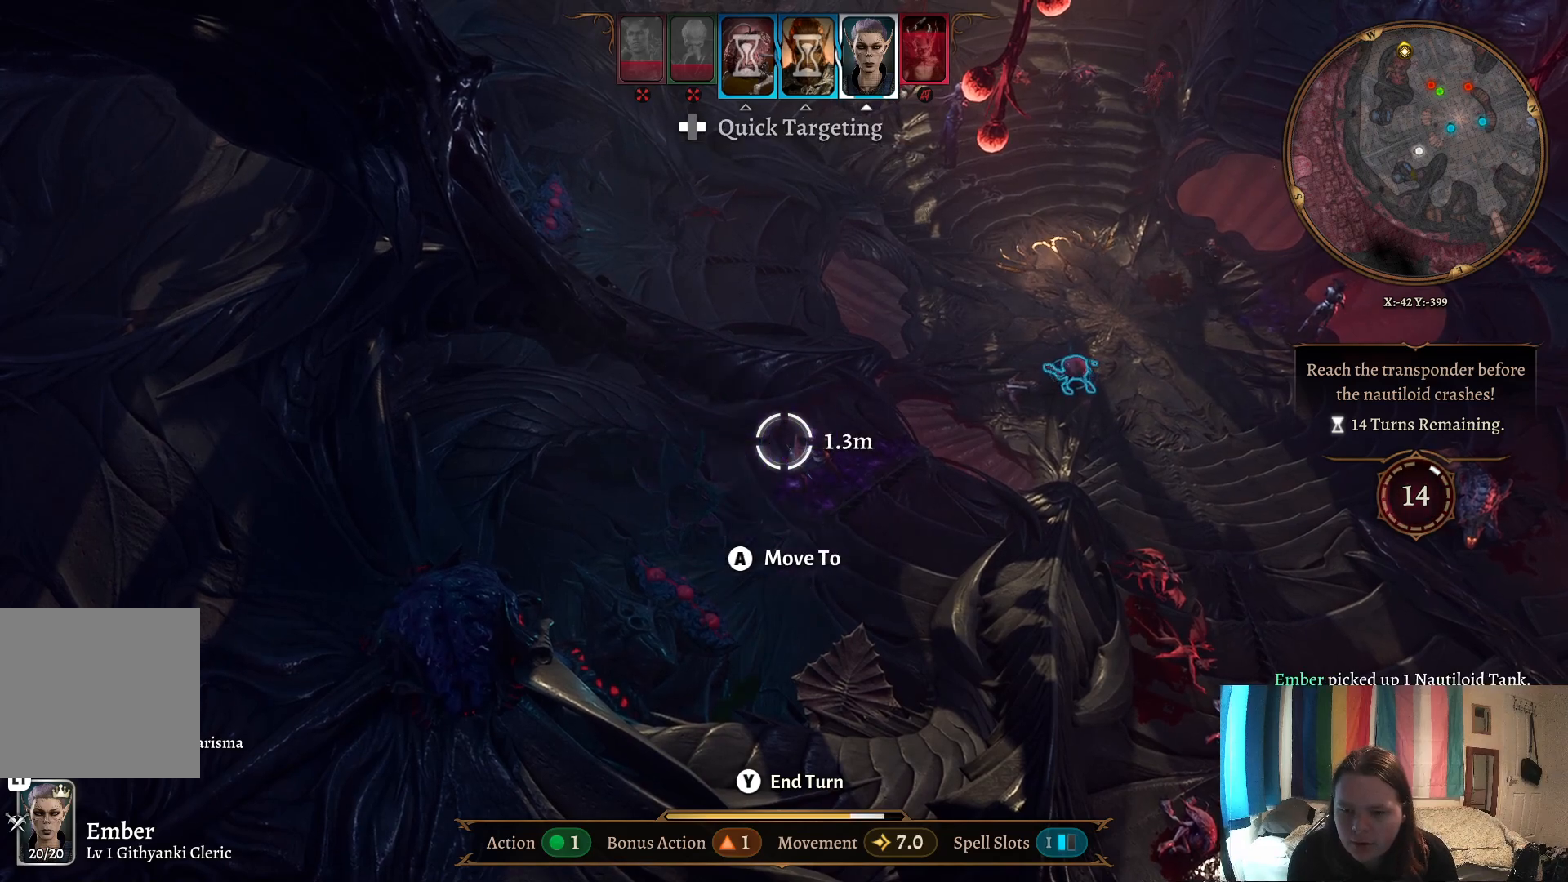
{"buttons": ["R1"], "left_stick": "center", "right_stick": "center", "events": [[17, "left_stick", "up"], [383, "left_stick", "center"], [450, "R1", "down"]]}
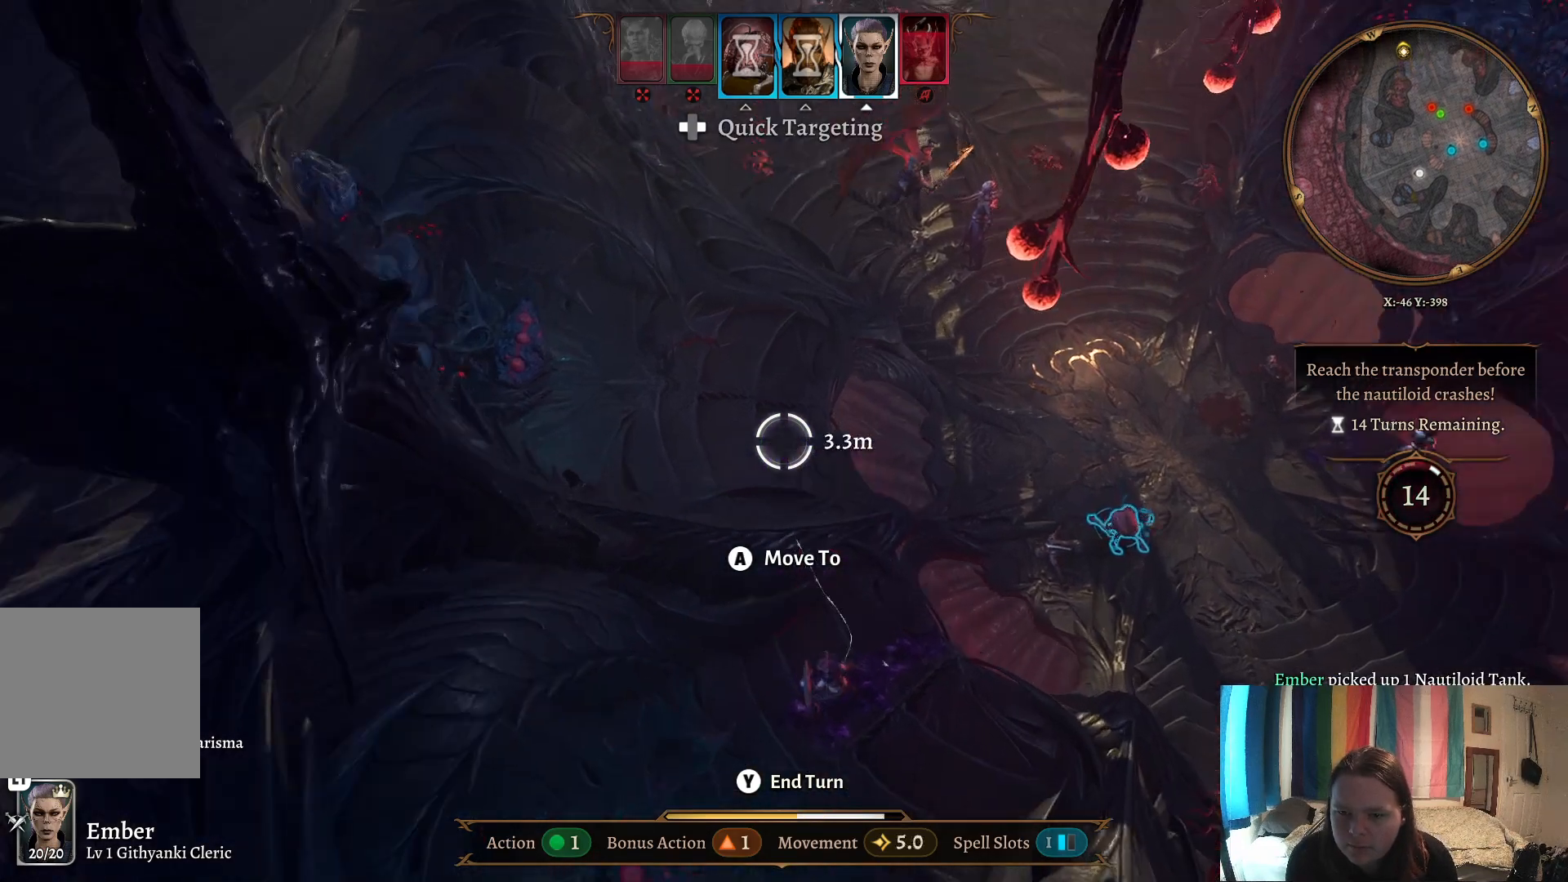
{"buttons": [], "left_stick": "center", "right_stick": "center", "events": [[50, "R1", "up"]]}
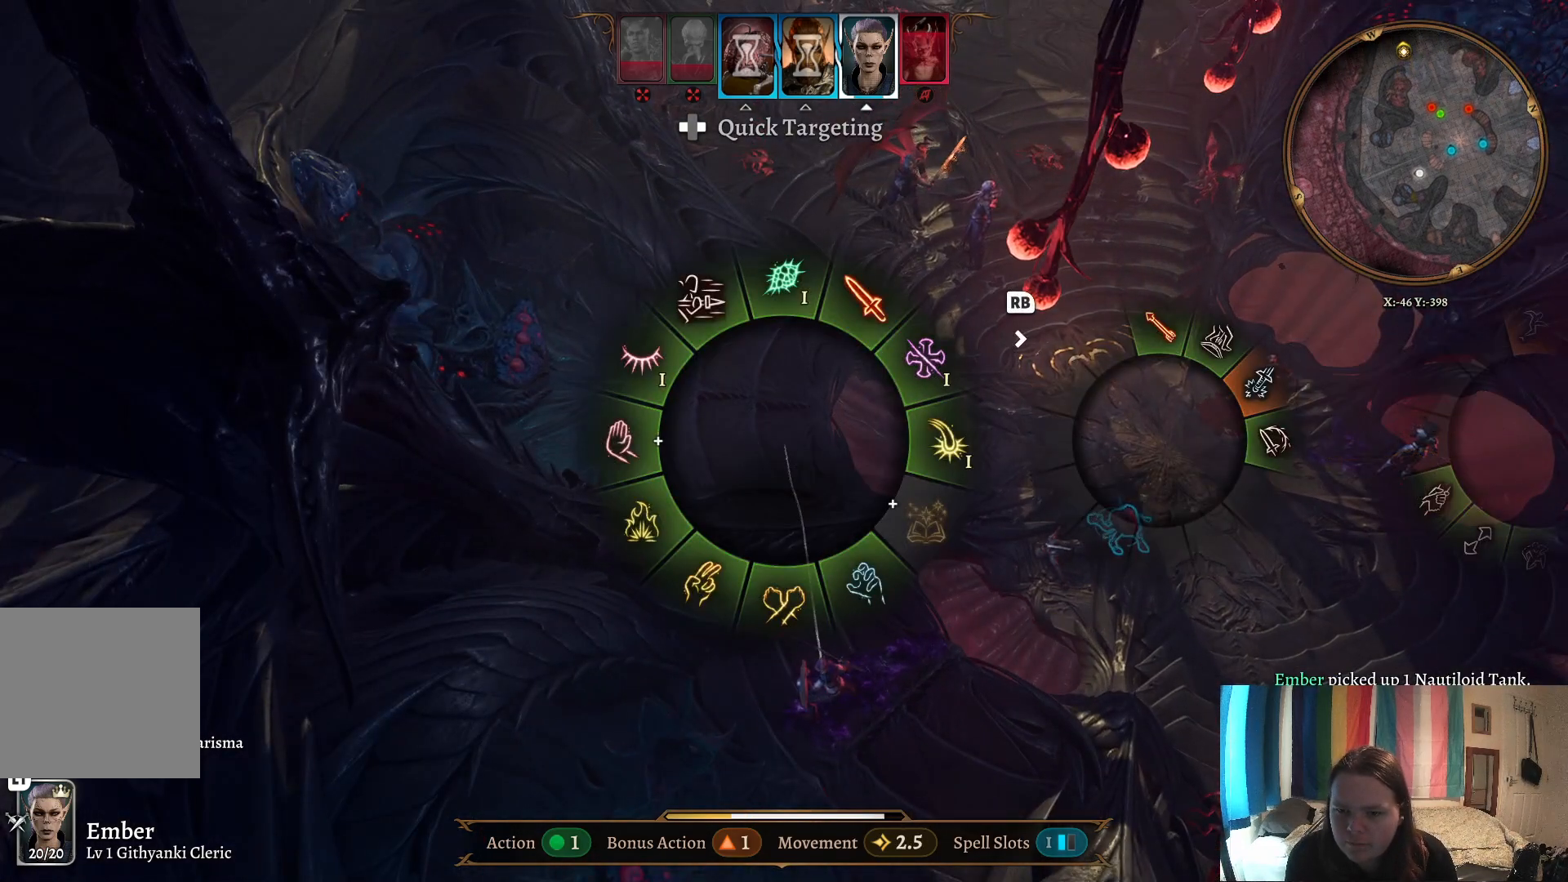
{"buttons": [], "left_stick": "up", "right_stick": "center", "events": [[450, "left_stick", "up"]]}
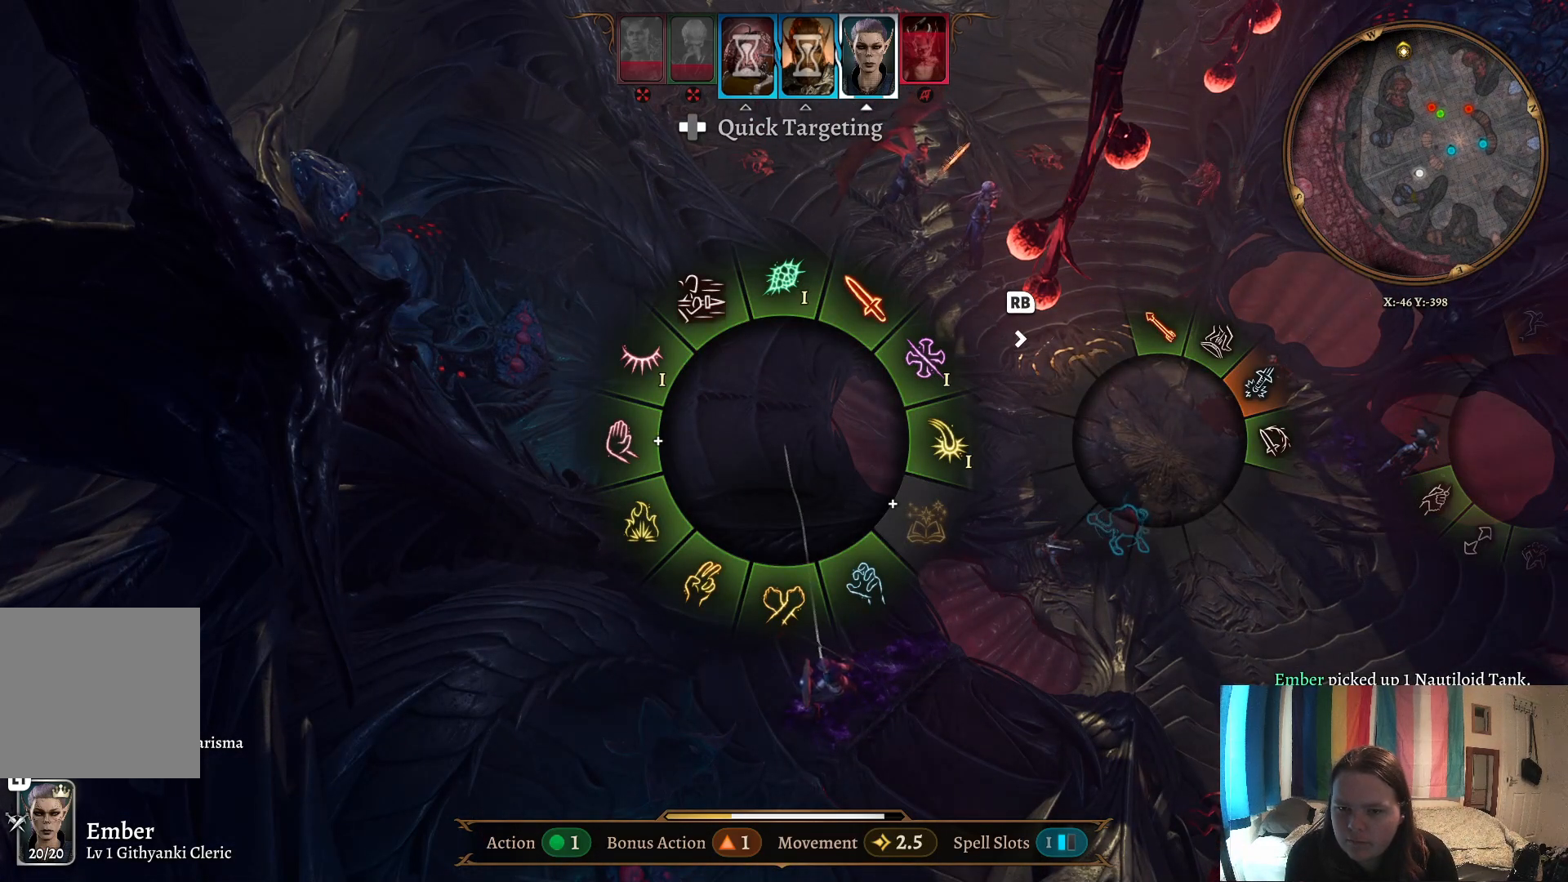
{"buttons": [], "left_stick": "up", "right_stick": "center", "events": []}
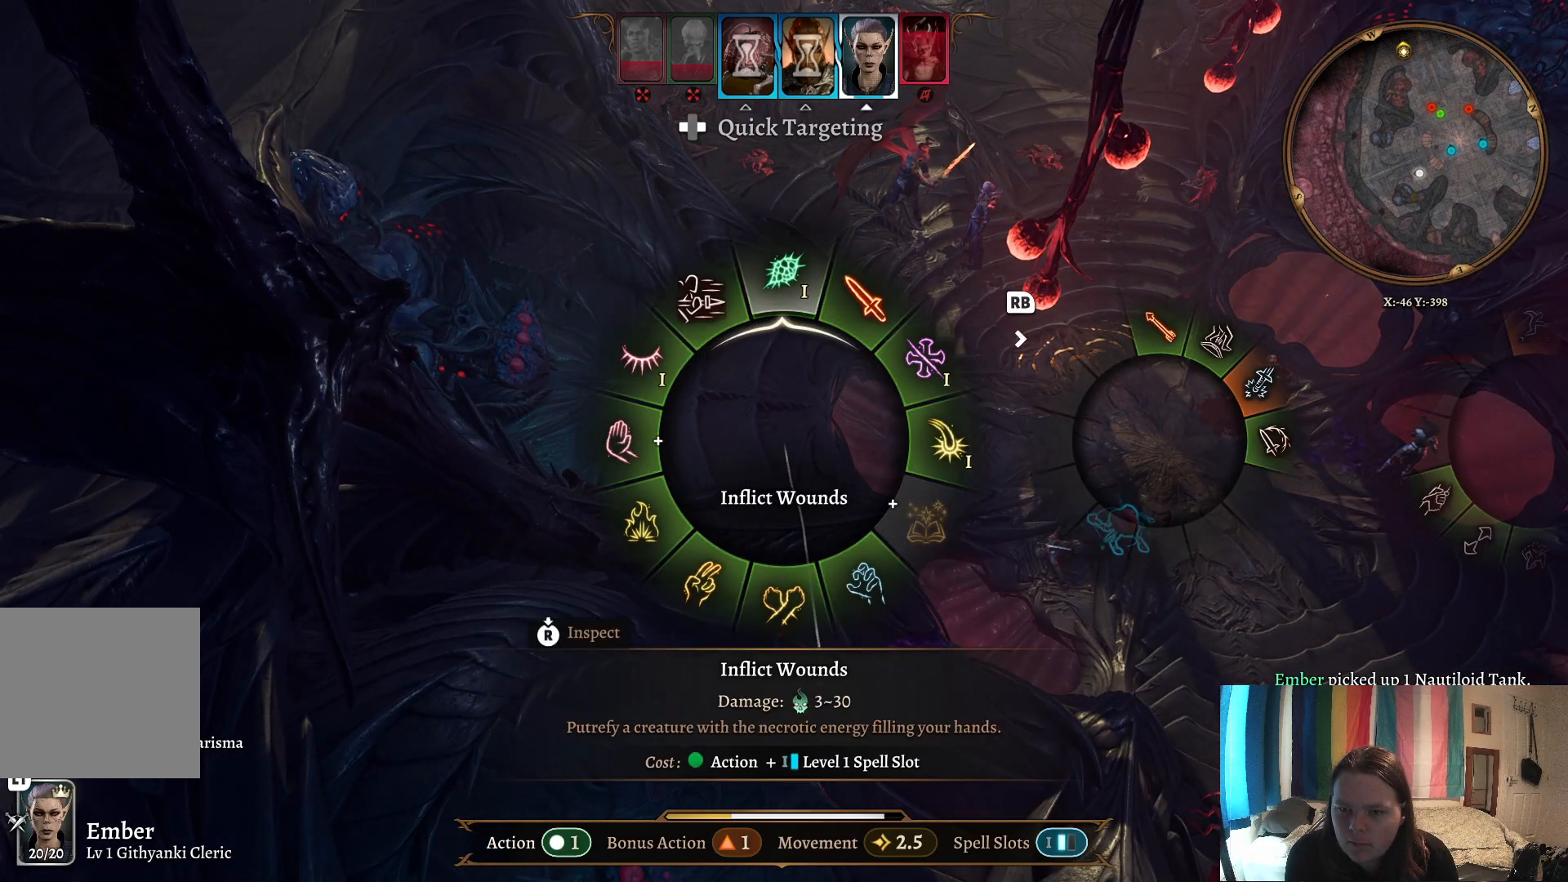
{"buttons": [], "left_stick": "down-right", "right_stick": "center", "events": [[367, "left_stick", "right"], [433, "left_stick", "down-right"]]}
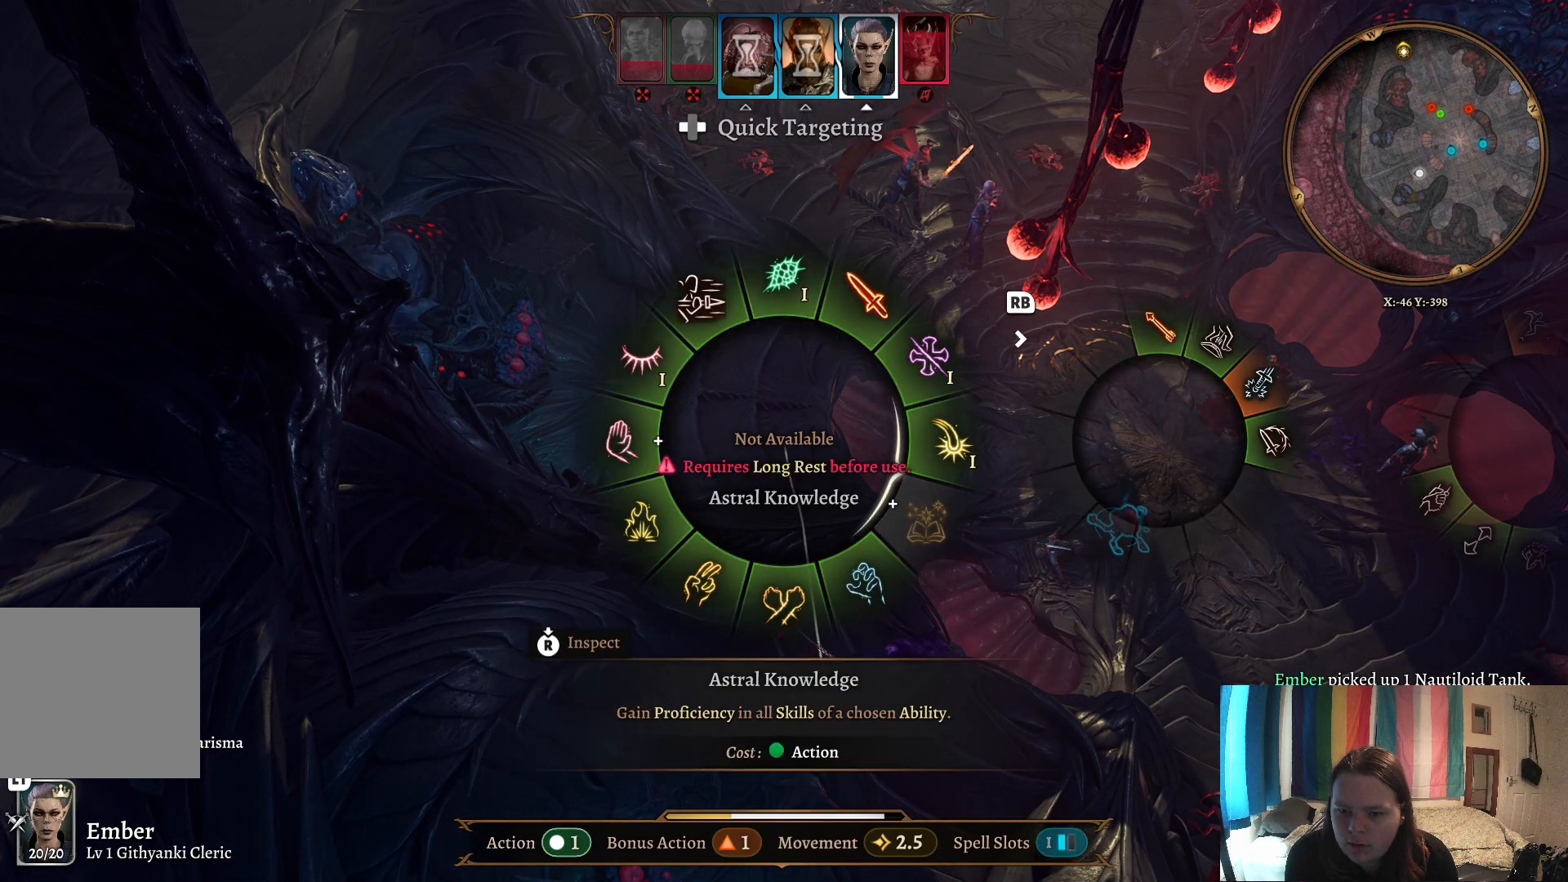
{"buttons": [], "left_stick": "down-left", "right_stick": "center", "events": [[117, "left_stick", "down"], [283, "left_stick", "down-left"]]}
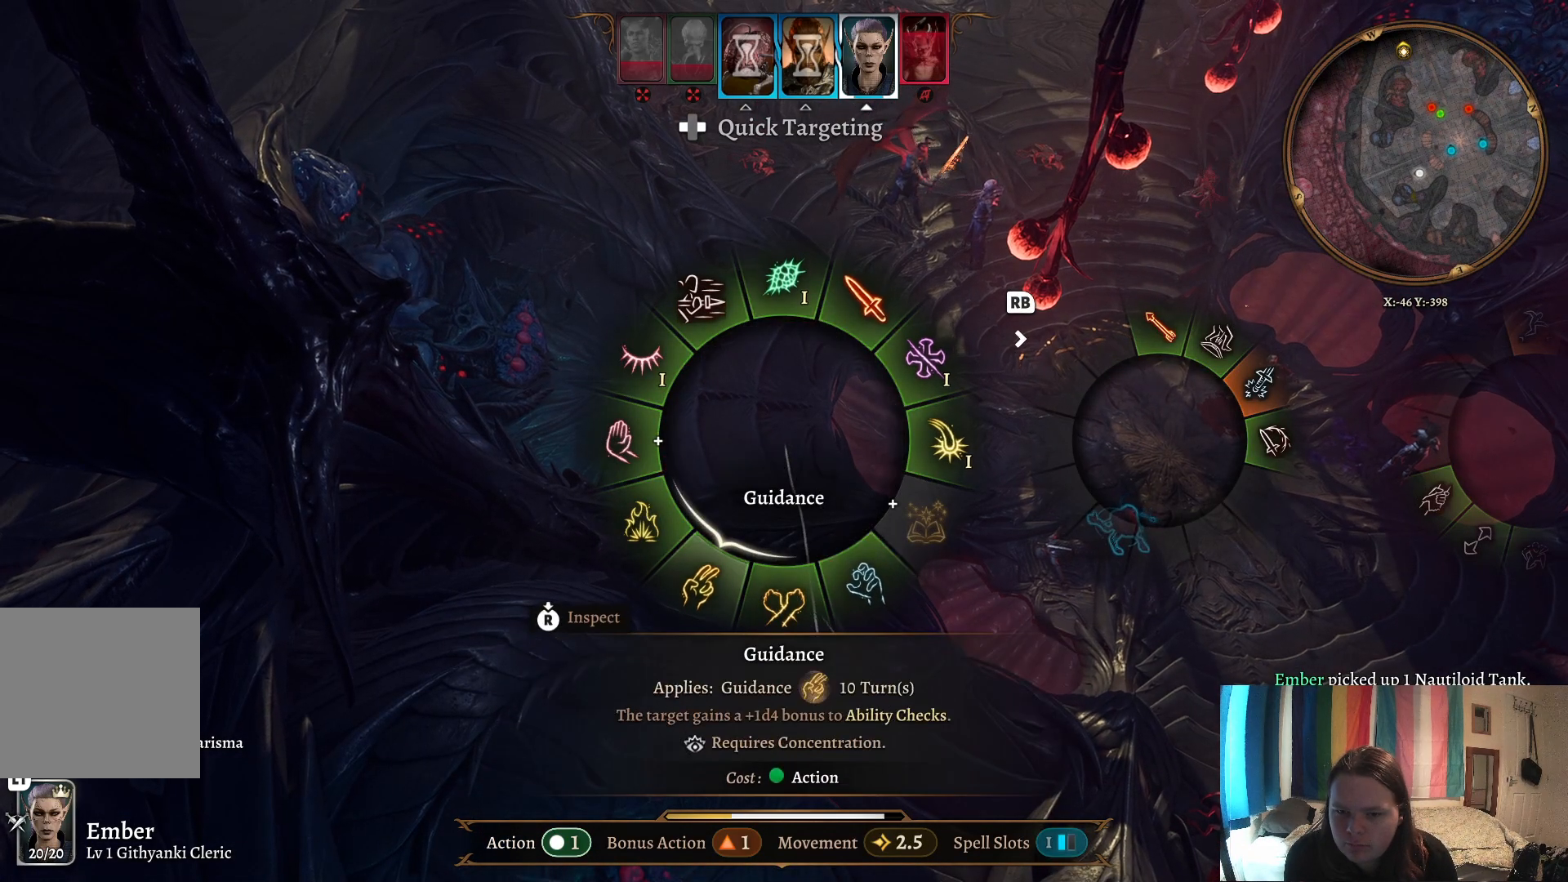
{"buttons": [], "left_stick": "left", "right_stick": "center", "events": [[417, "left_stick", "left"]]}
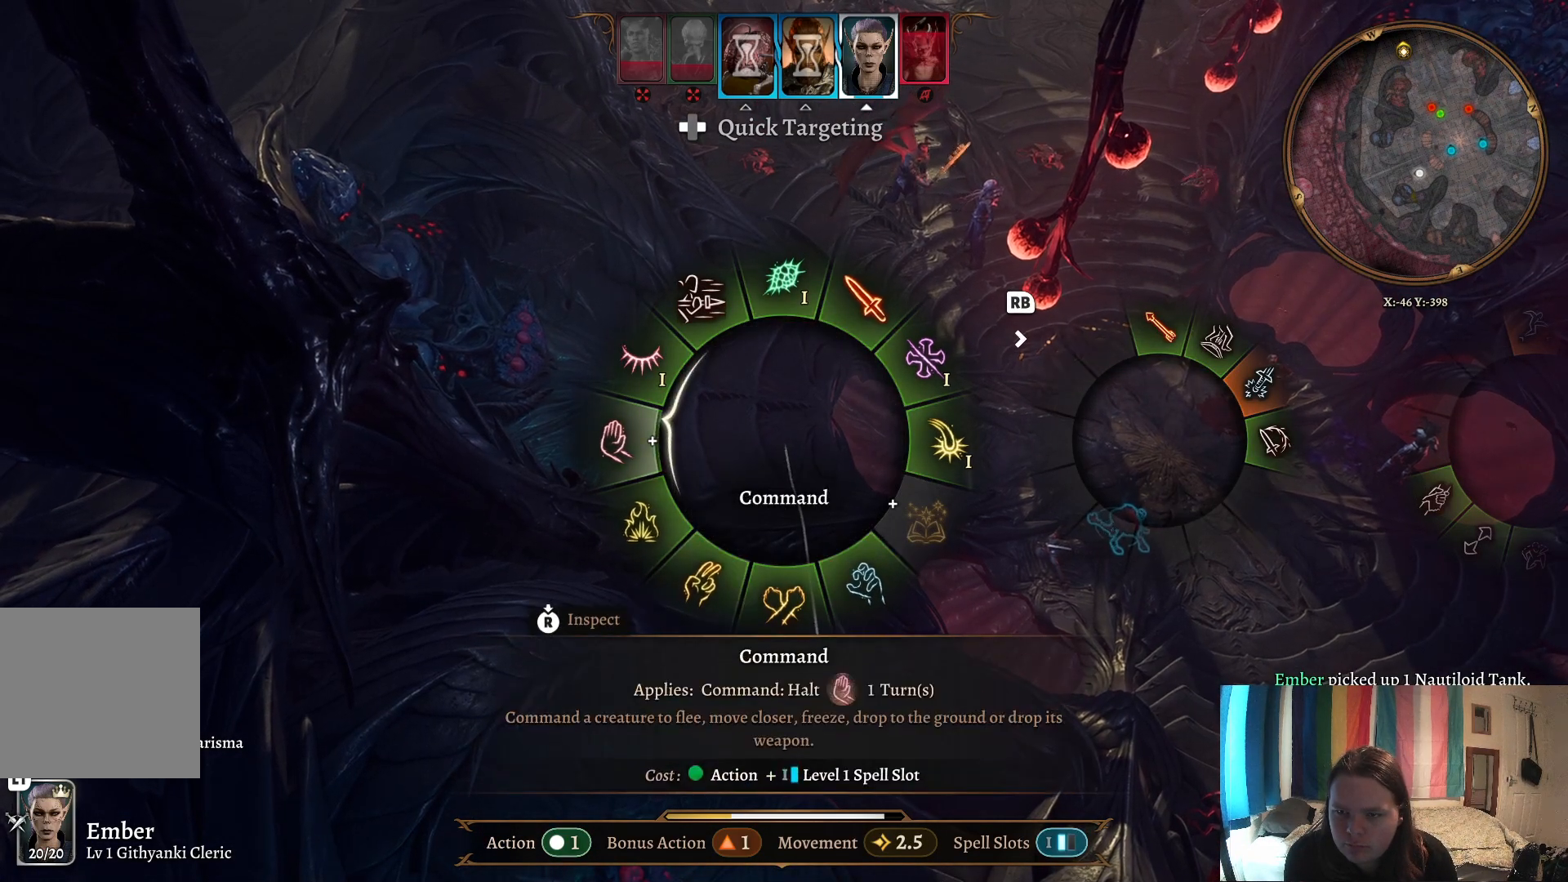
{"buttons": [], "left_stick": "center", "right_stick": "center", "events": [[367, "left_stick", "center"], [400, "B", "down"], [483, "B", "up"]]}
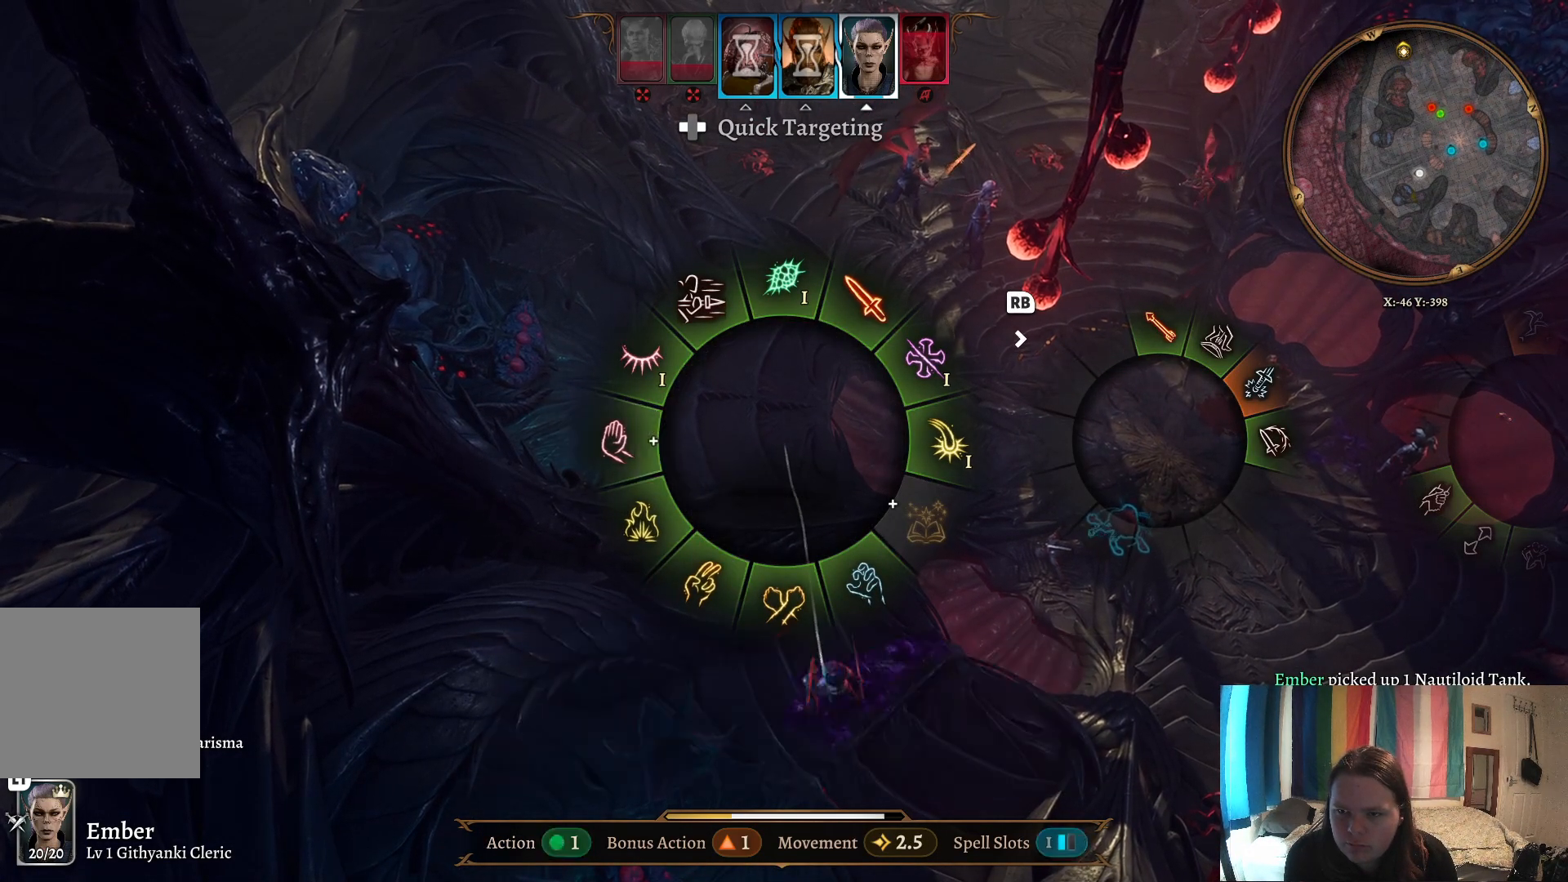
{"buttons": [], "left_stick": "up", "right_stick": "center", "events": [[200, "left_stick", "up"]]}
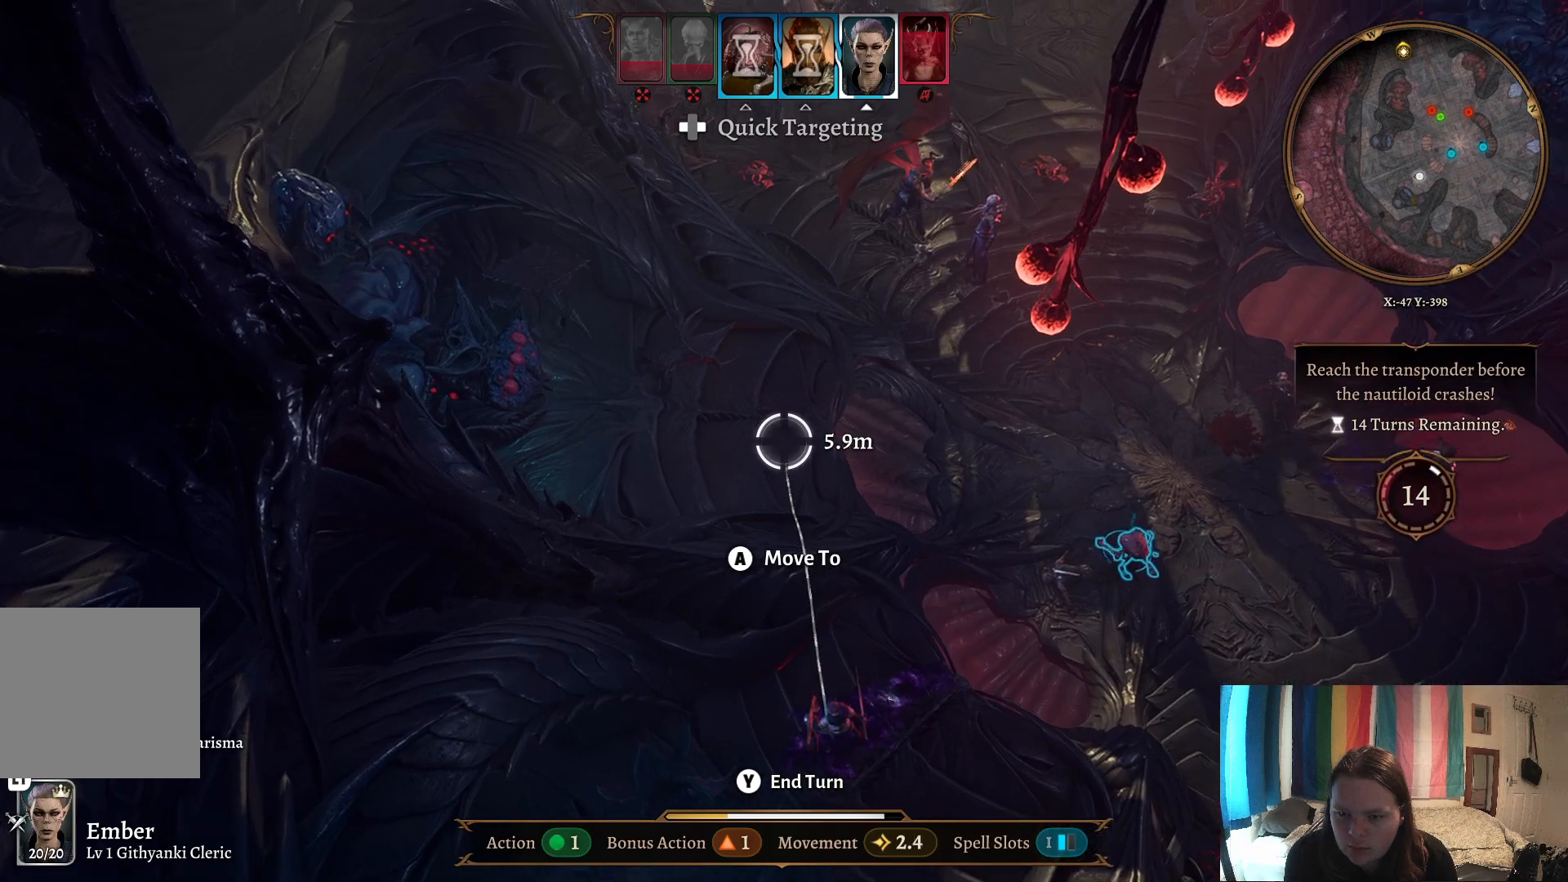
{"buttons": [], "left_stick": "up", "right_stick": "center", "events": []}
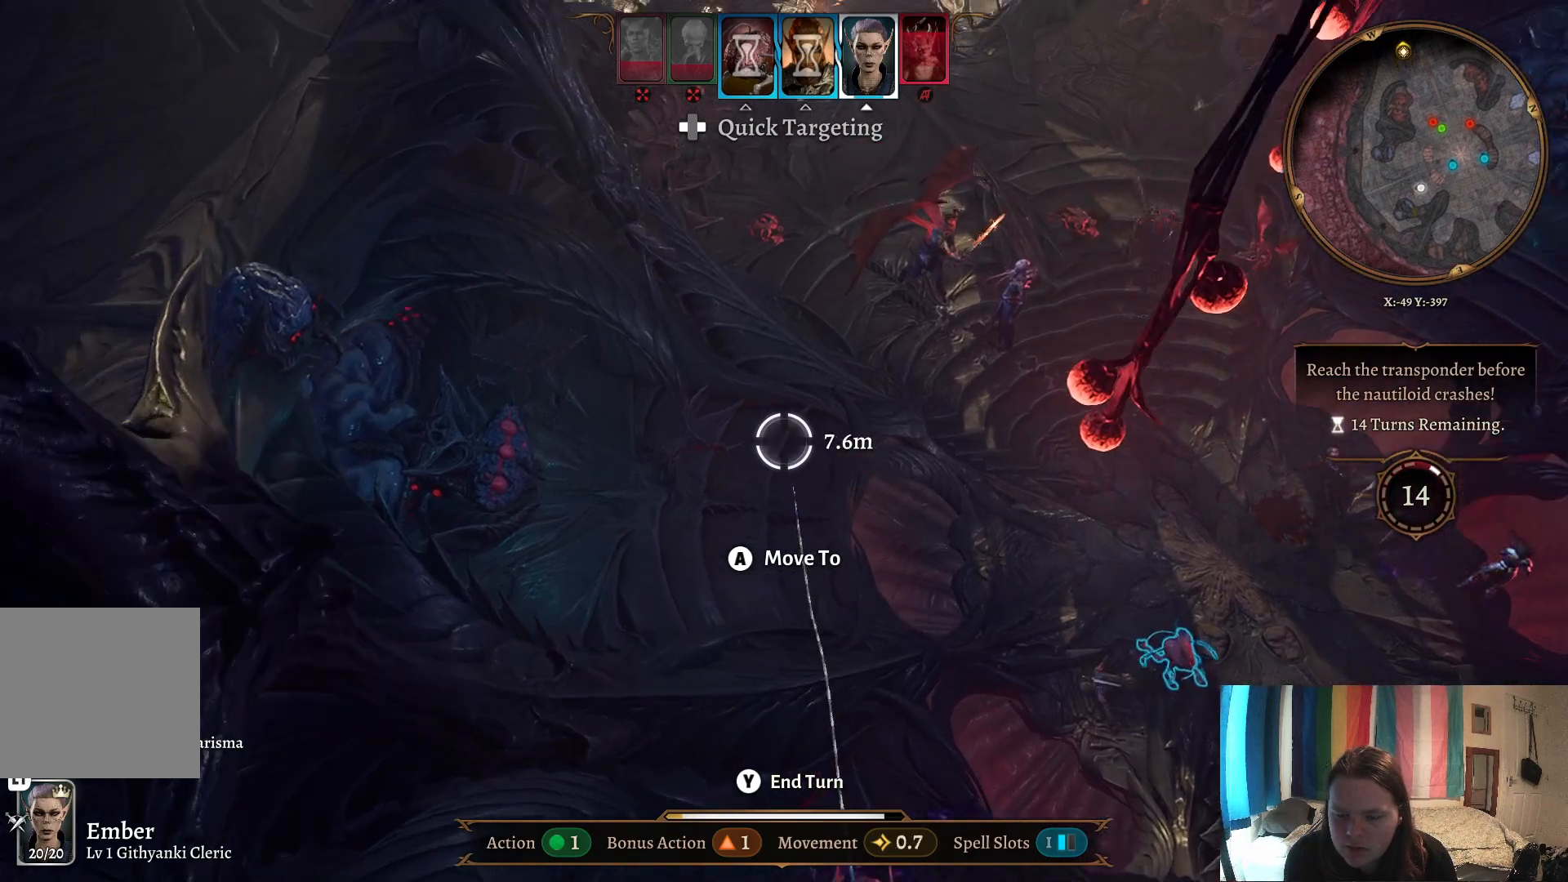
{"buttons": [], "left_stick": "up", "right_stick": "center", "events": []}
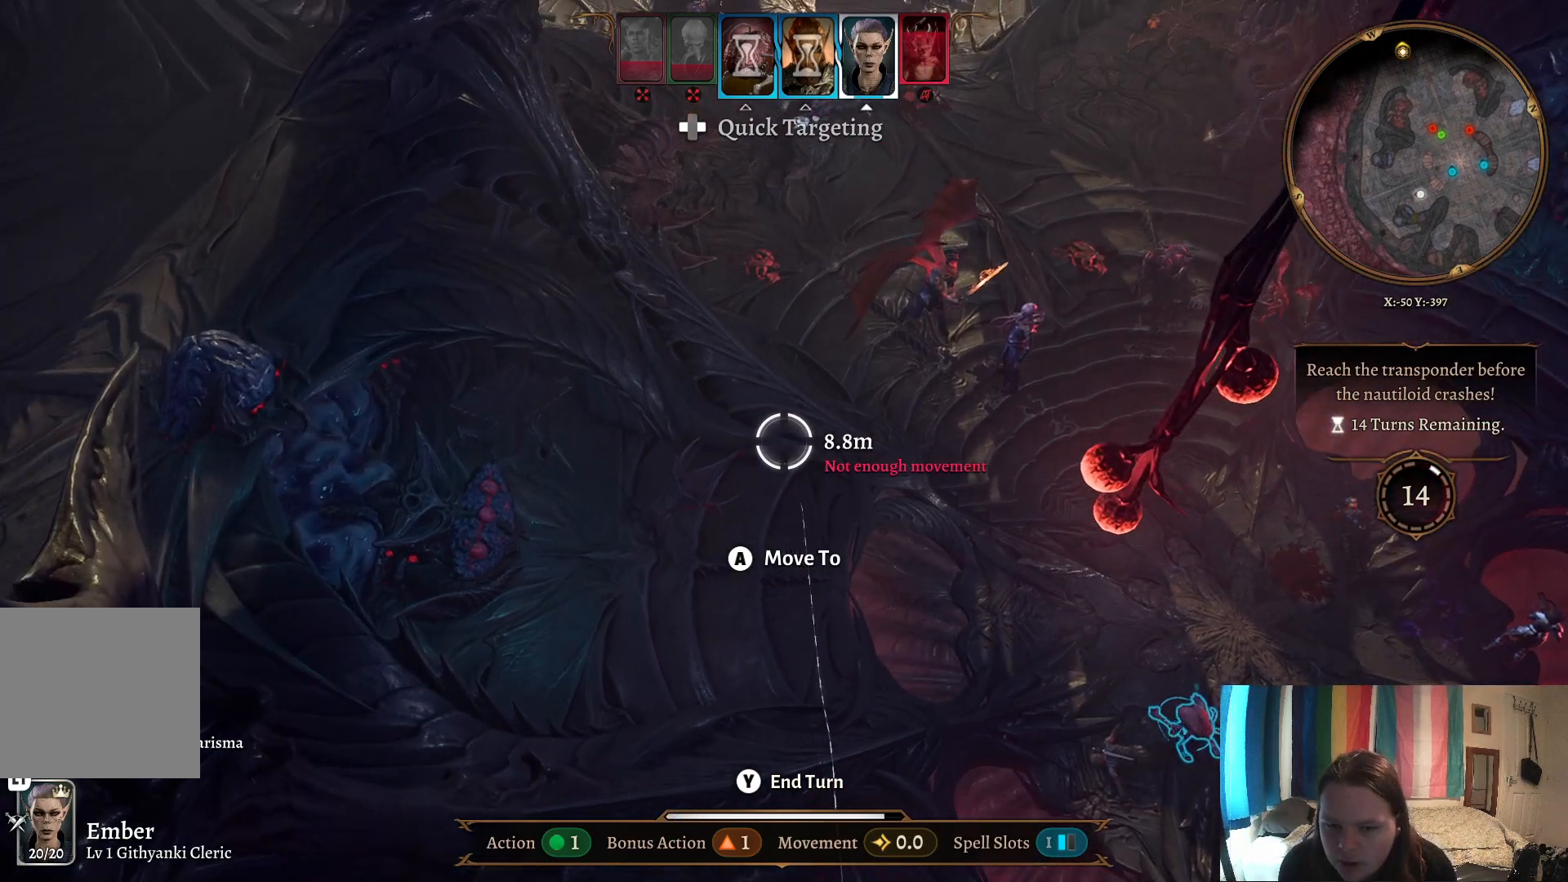
{"buttons": [], "left_stick": "center", "right_stick": "center", "events": [[83, "left_stick", "center"], [333, "R1", "down"], [450, "R1", "up"]]}
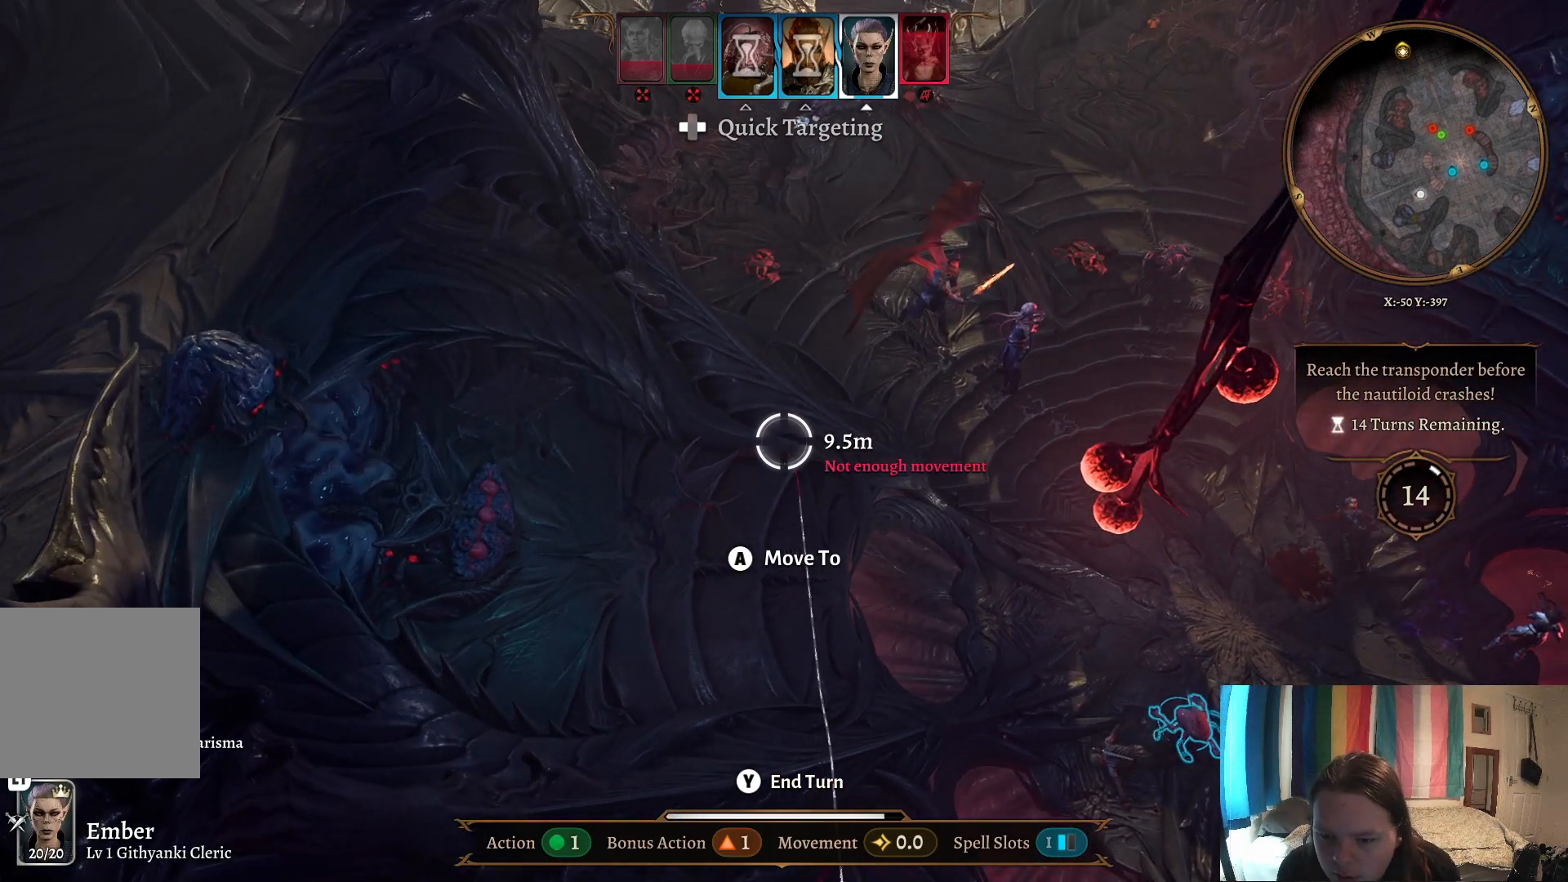
{"buttons": [], "left_stick": "center", "right_stick": "center", "events": []}
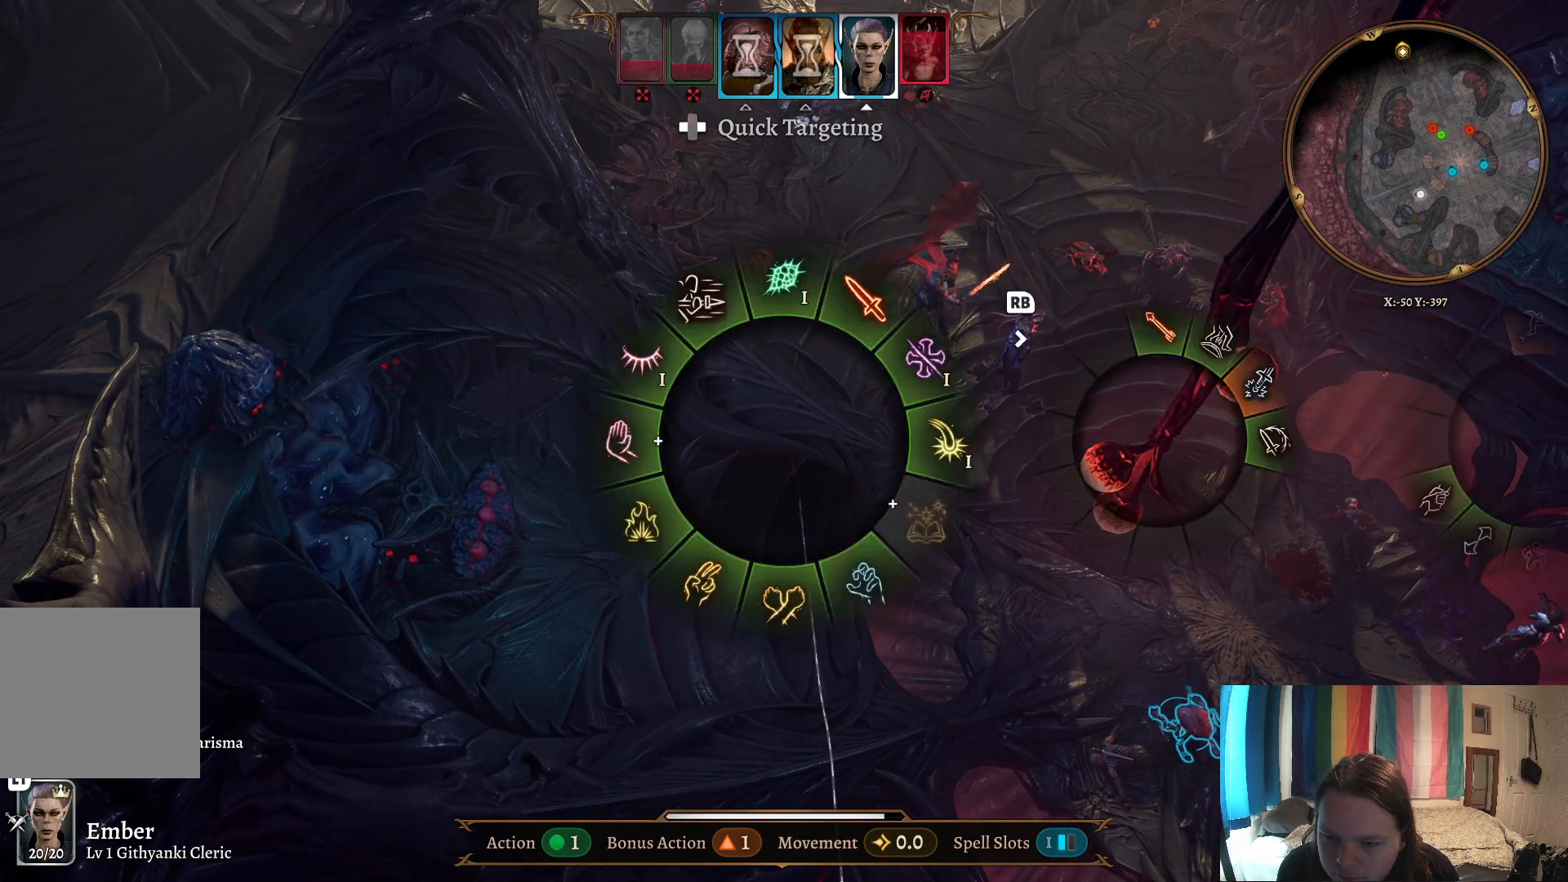
{"buttons": [], "left_stick": "center", "right_stick": "center", "events": [[267, "B", "down"], [317, "B", "up"]]}
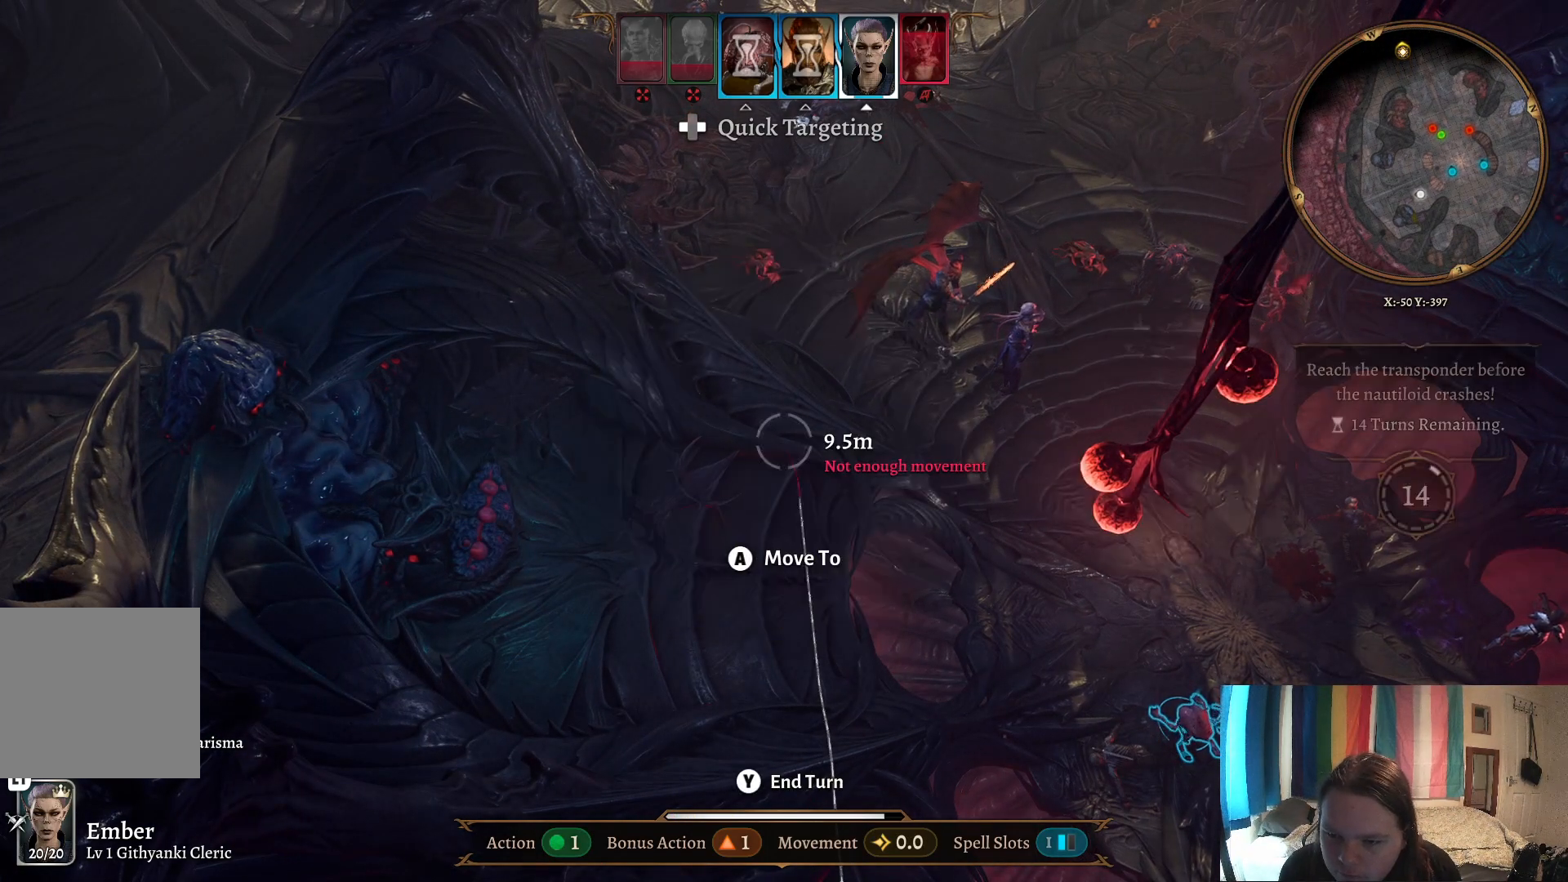
{"buttons": [], "left_stick": "center", "right_stick": "center", "events": [[200, "left_stick", "down"], [383, "left_stick", "center"], [417, "A", "down"], [500, "A", "up"]]}
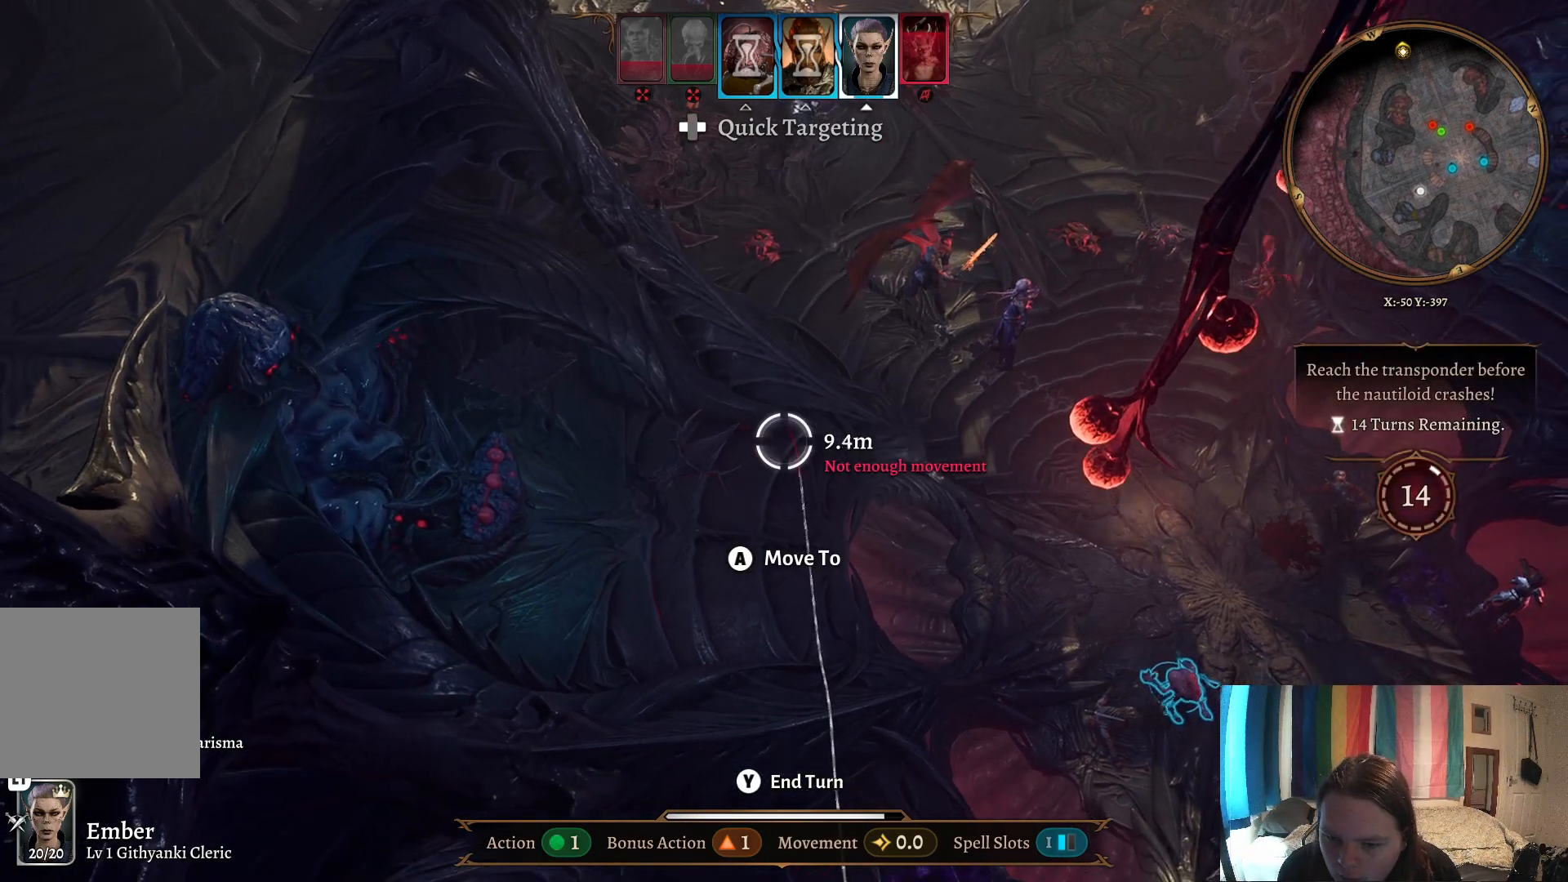
{"buttons": [], "left_stick": "center", "right_stick": "center", "events": []}
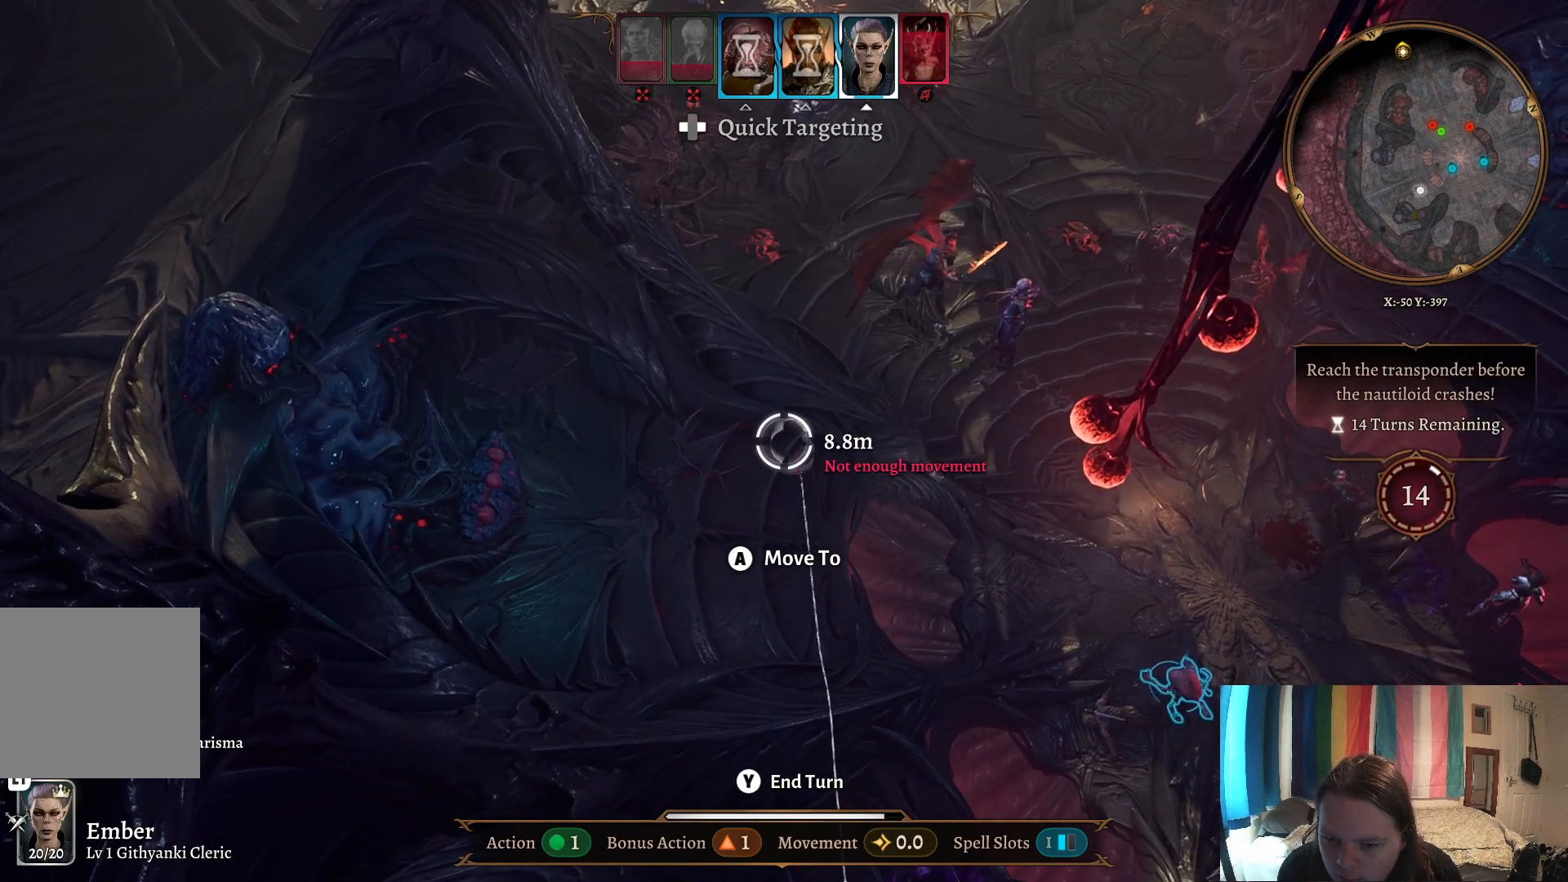
{"buttons": [], "left_stick": "center", "right_stick": "center", "events": []}
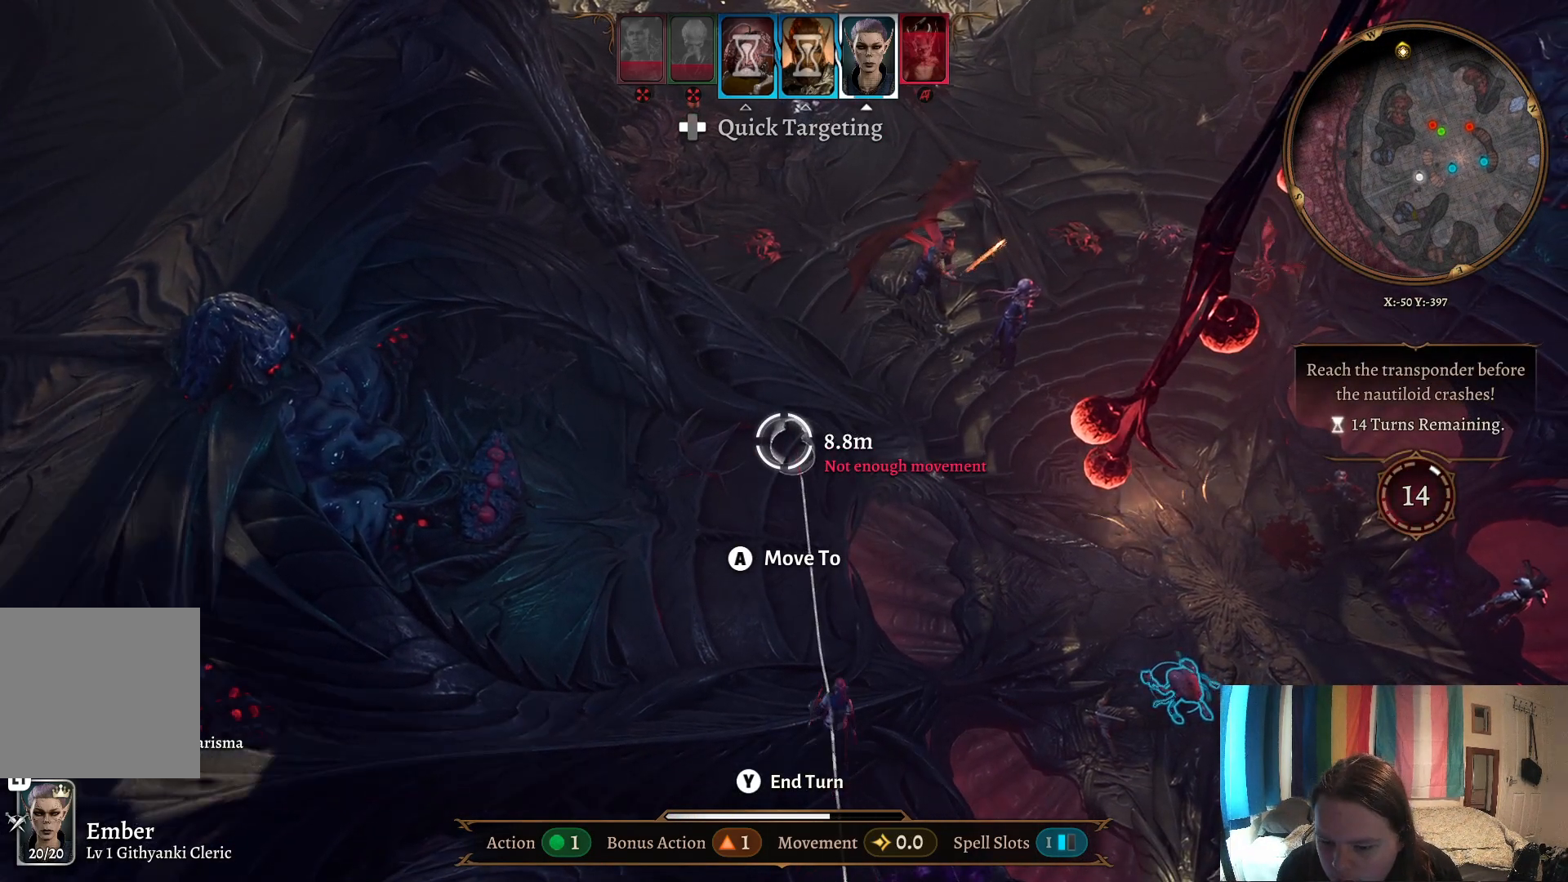
{"buttons": [], "left_stick": "center", "right_stick": "center", "events": [[183, "left_stick", "up-right"], [367, "R1", "down"], [450, "R1", "up"], [450, "left_stick", "center"]]}
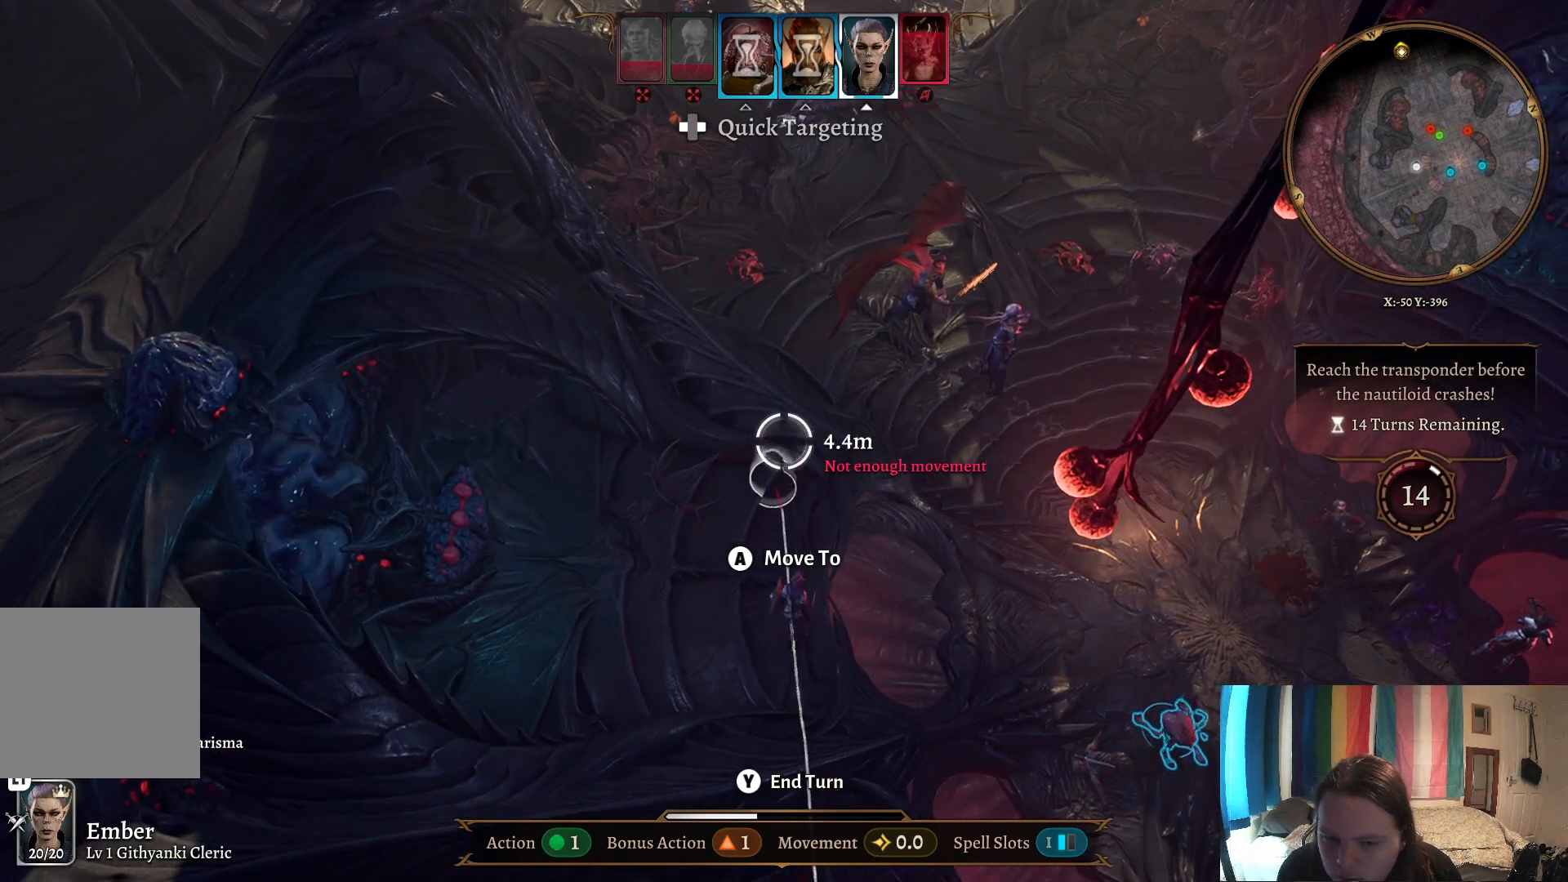
{"buttons": [], "left_stick": "left", "right_stick": "center", "events": [[133, "left_stick", "left"]]}
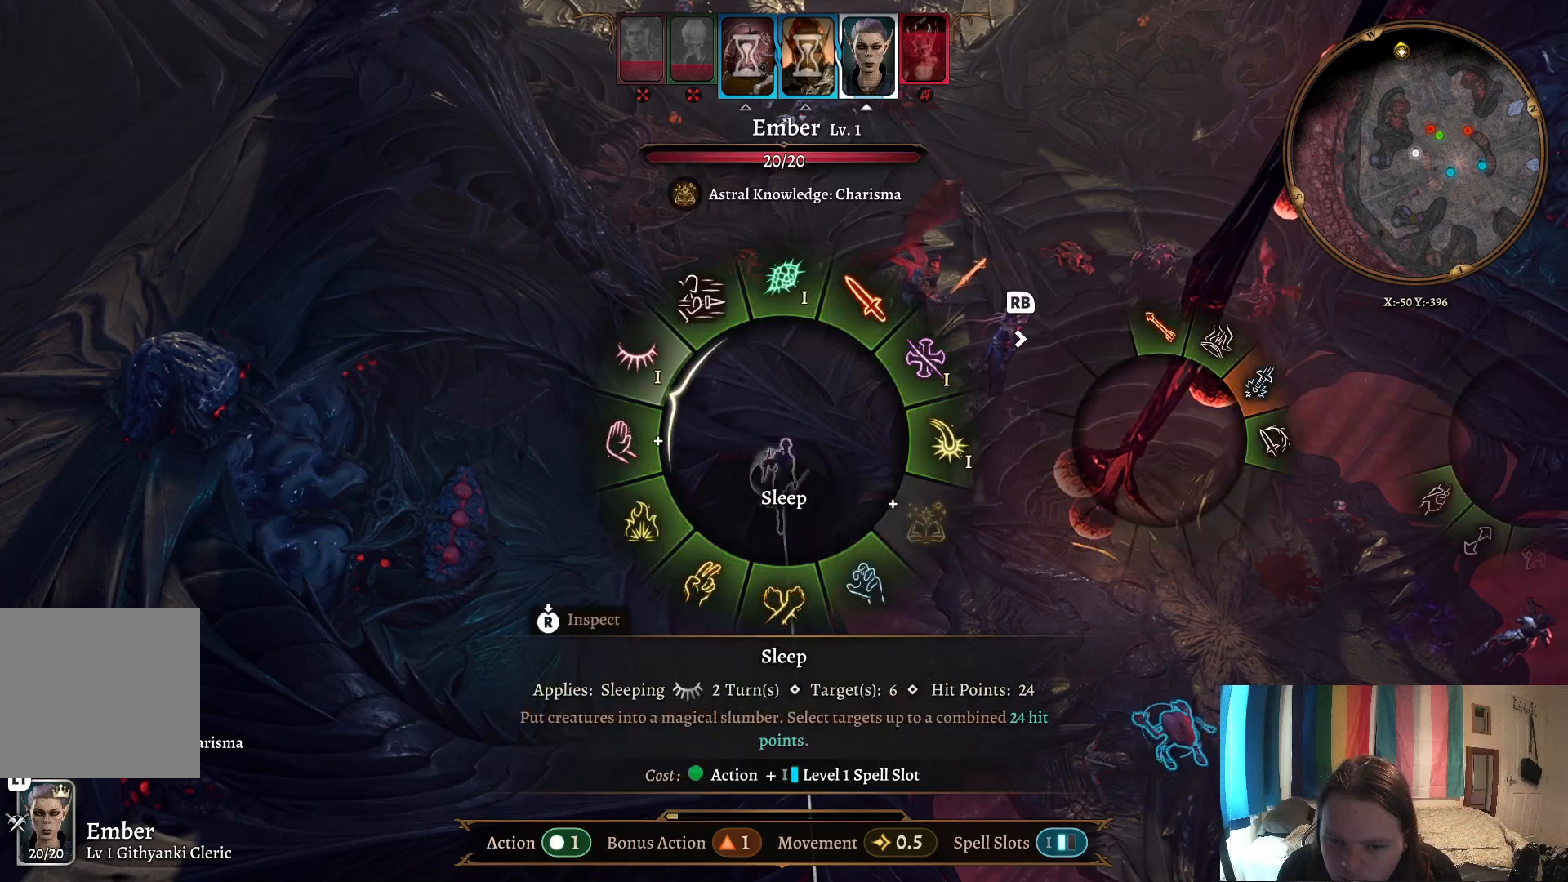
{"buttons": [], "left_stick": "left", "right_stick": "center", "events": []}
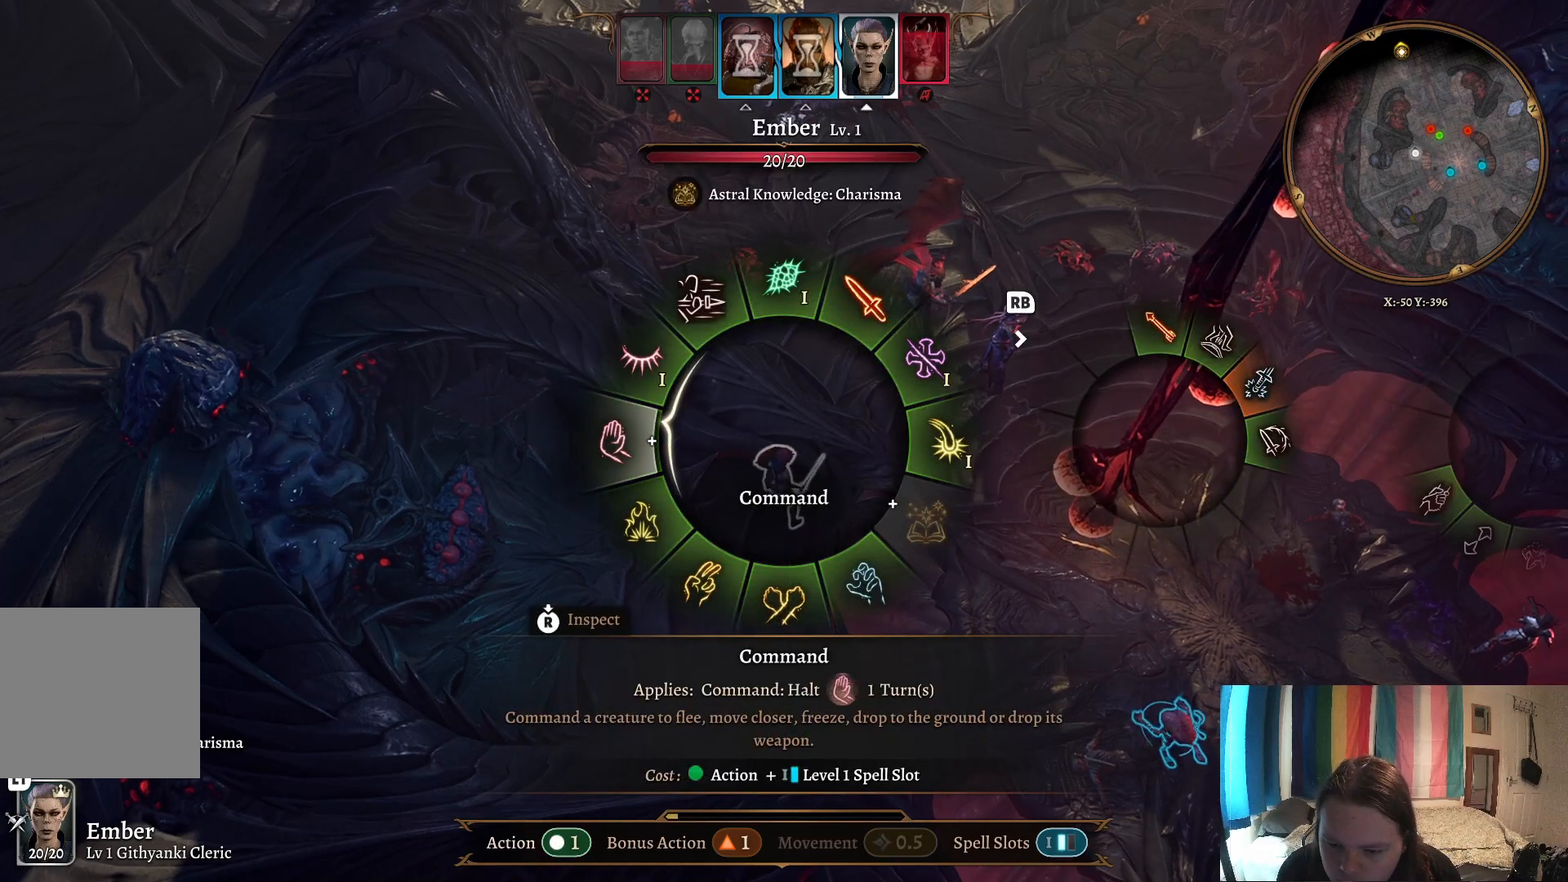
{"buttons": [], "left_stick": "left", "right_stick": "center", "events": []}
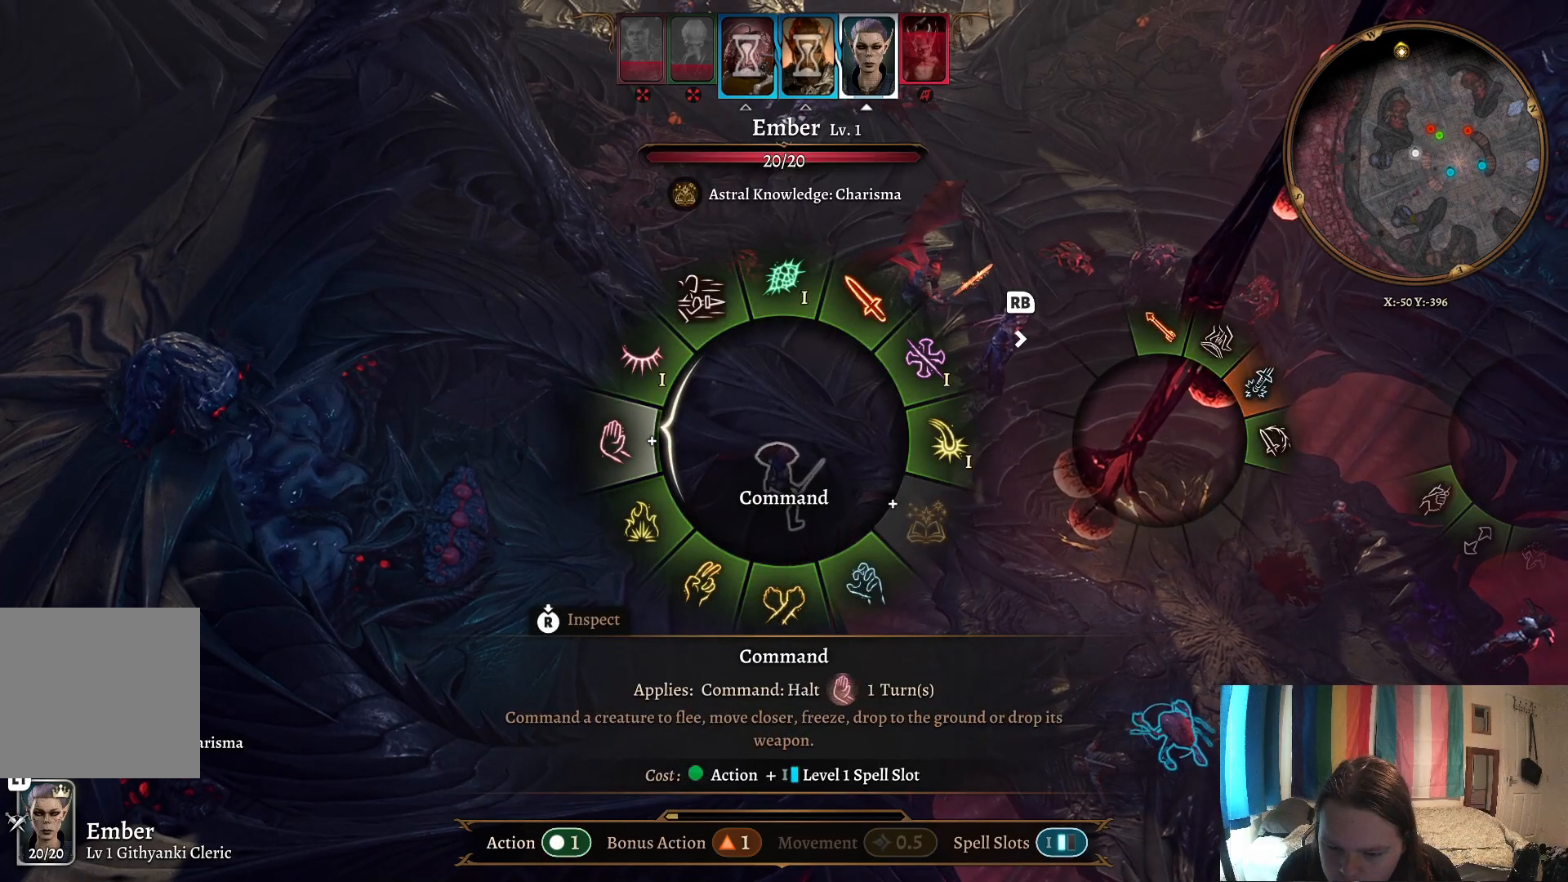
{"buttons": [], "left_stick": "left", "right_stick": "center", "events": []}